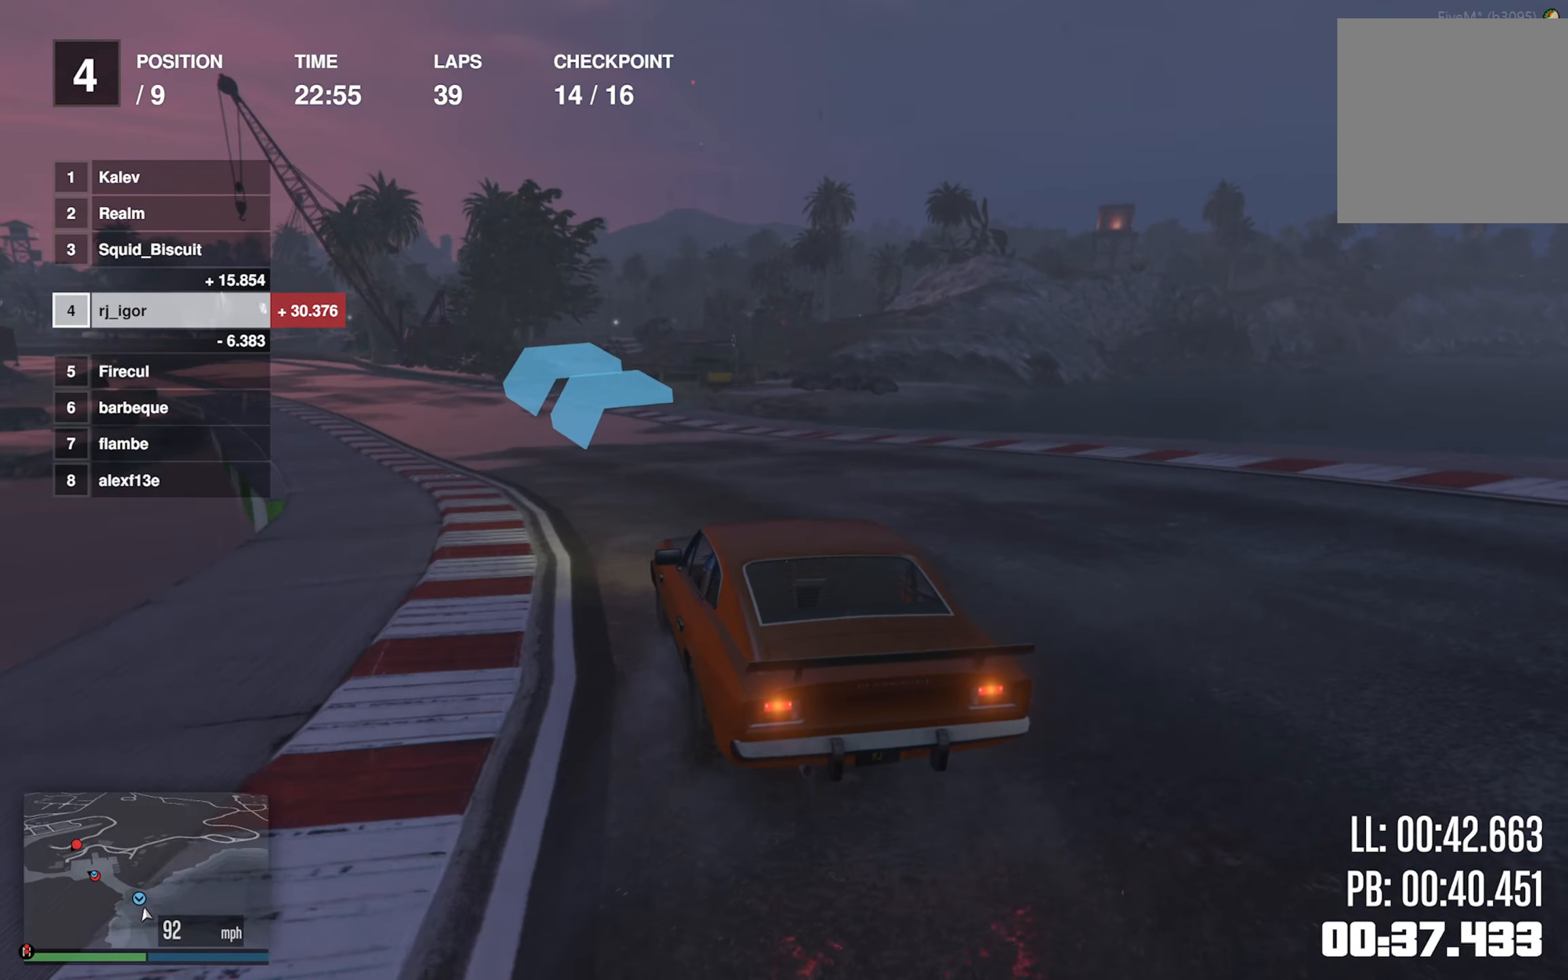
Gameplay with a controller (Xbox layout); each line is a JSON object with the inputs held at the frame after it. "events" lists button and stick changes between this image and that frame as [ms after this image, input, new state], when the widget could be followed in between. Not read: right_stick.
{"buttons": ["R2"], "left_stick": "center", "events": [[100, "left_stick", "center"], [267, "left_stick", "left"], [417, "left_stick", "center"]]}
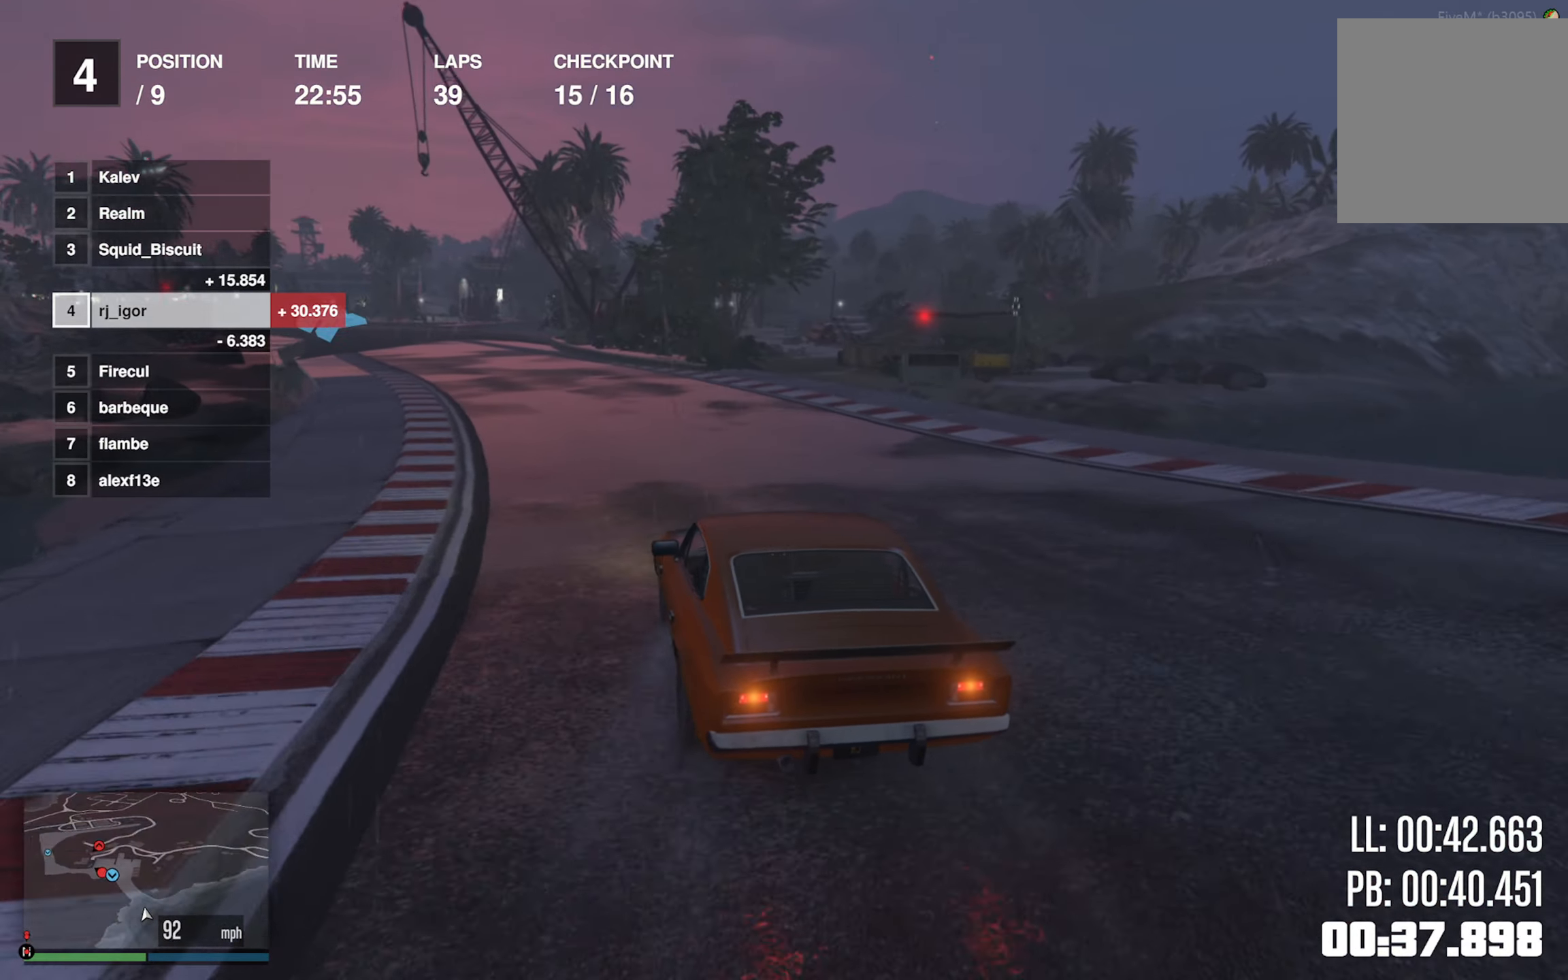
{"buttons": ["R2"], "left_stick": "left", "events": [[17, "left_stick", "left"], [184, "left_stick", "center"], [450, "left_stick", "left"]]}
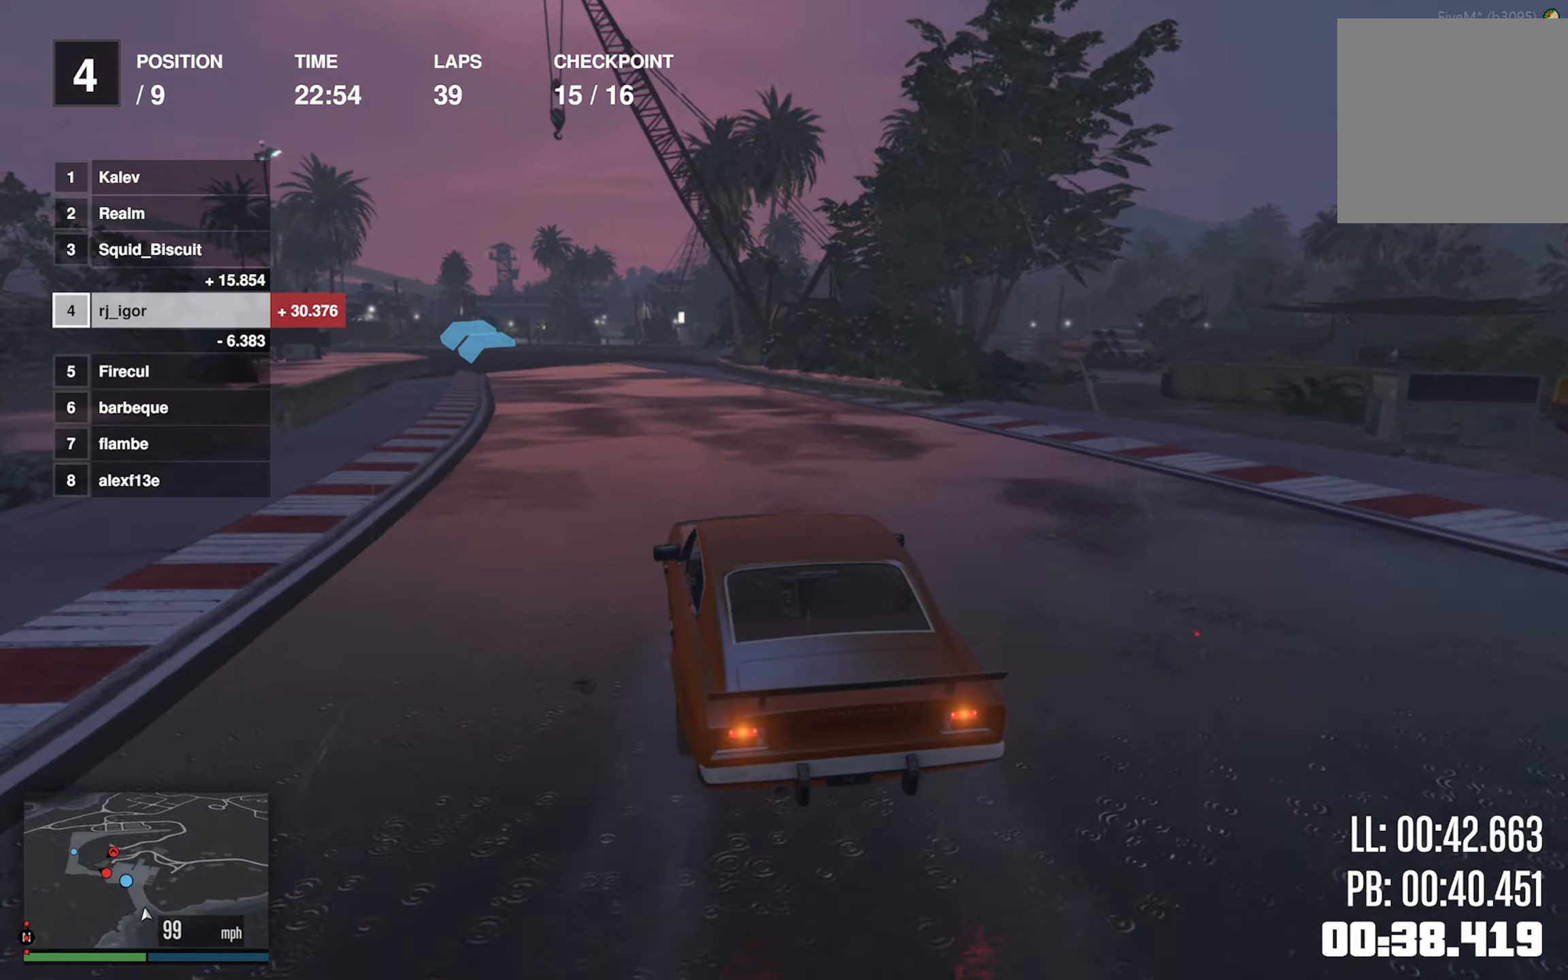
{"buttons": ["R2"], "left_stick": "center", "events": [[100, "left_stick", "center"], [283, "left_stick", "left"], [450, "left_stick", "center"]]}
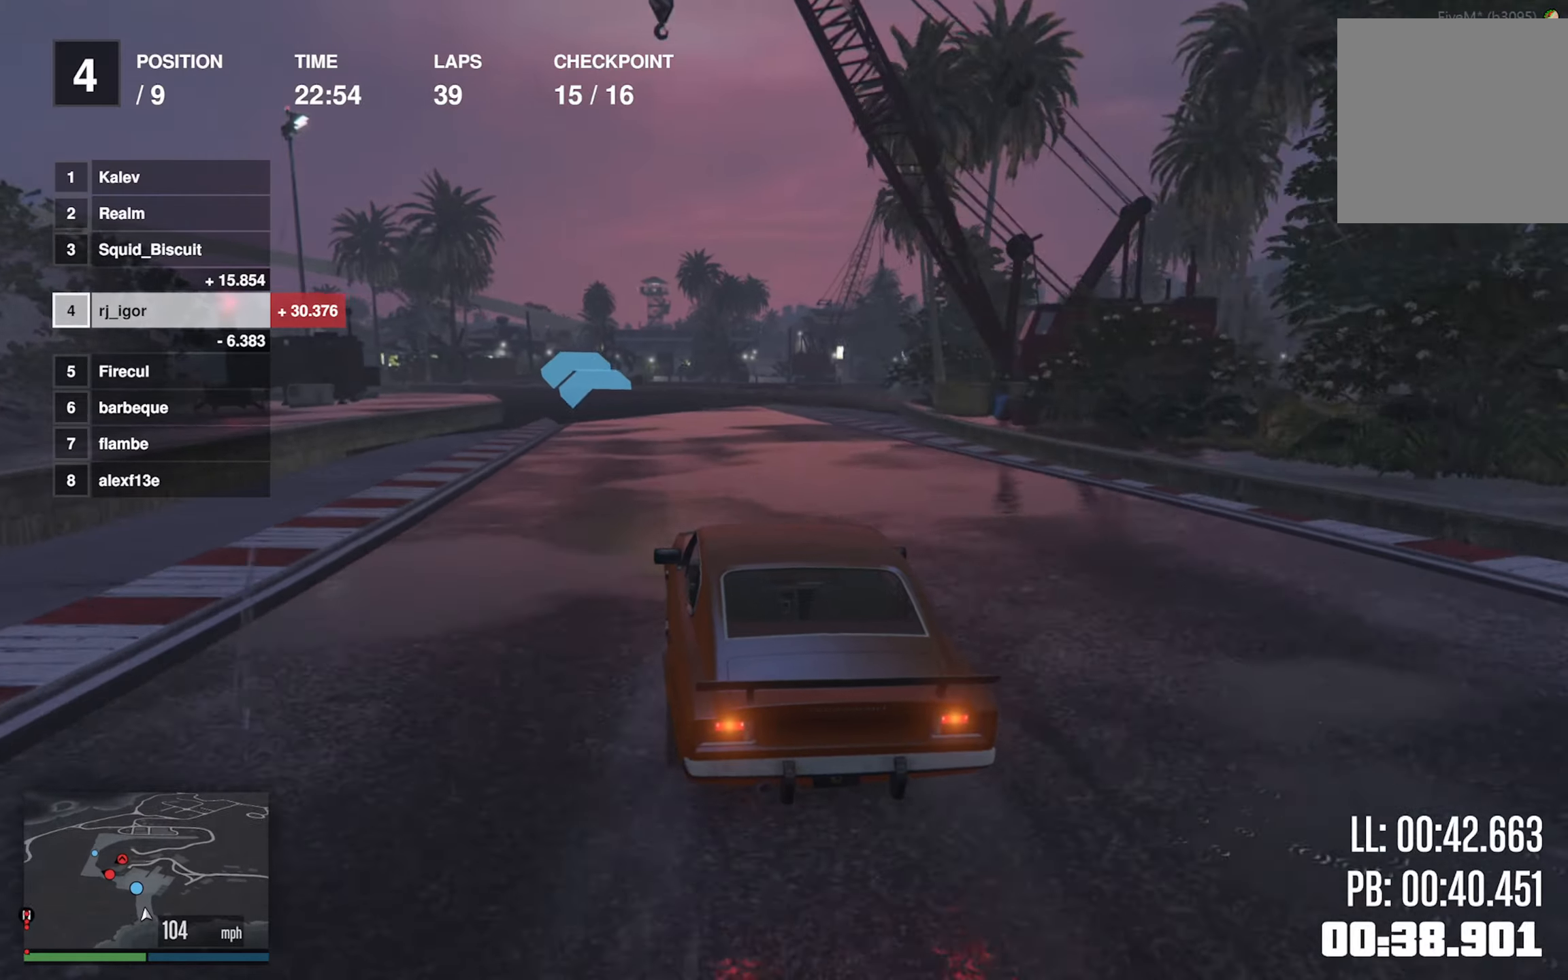
{"buttons": ["R2"], "left_stick": "left", "events": [[100, "left_stick", "left"], [266, "left_stick", "center"], [400, "left_stick", "left"]]}
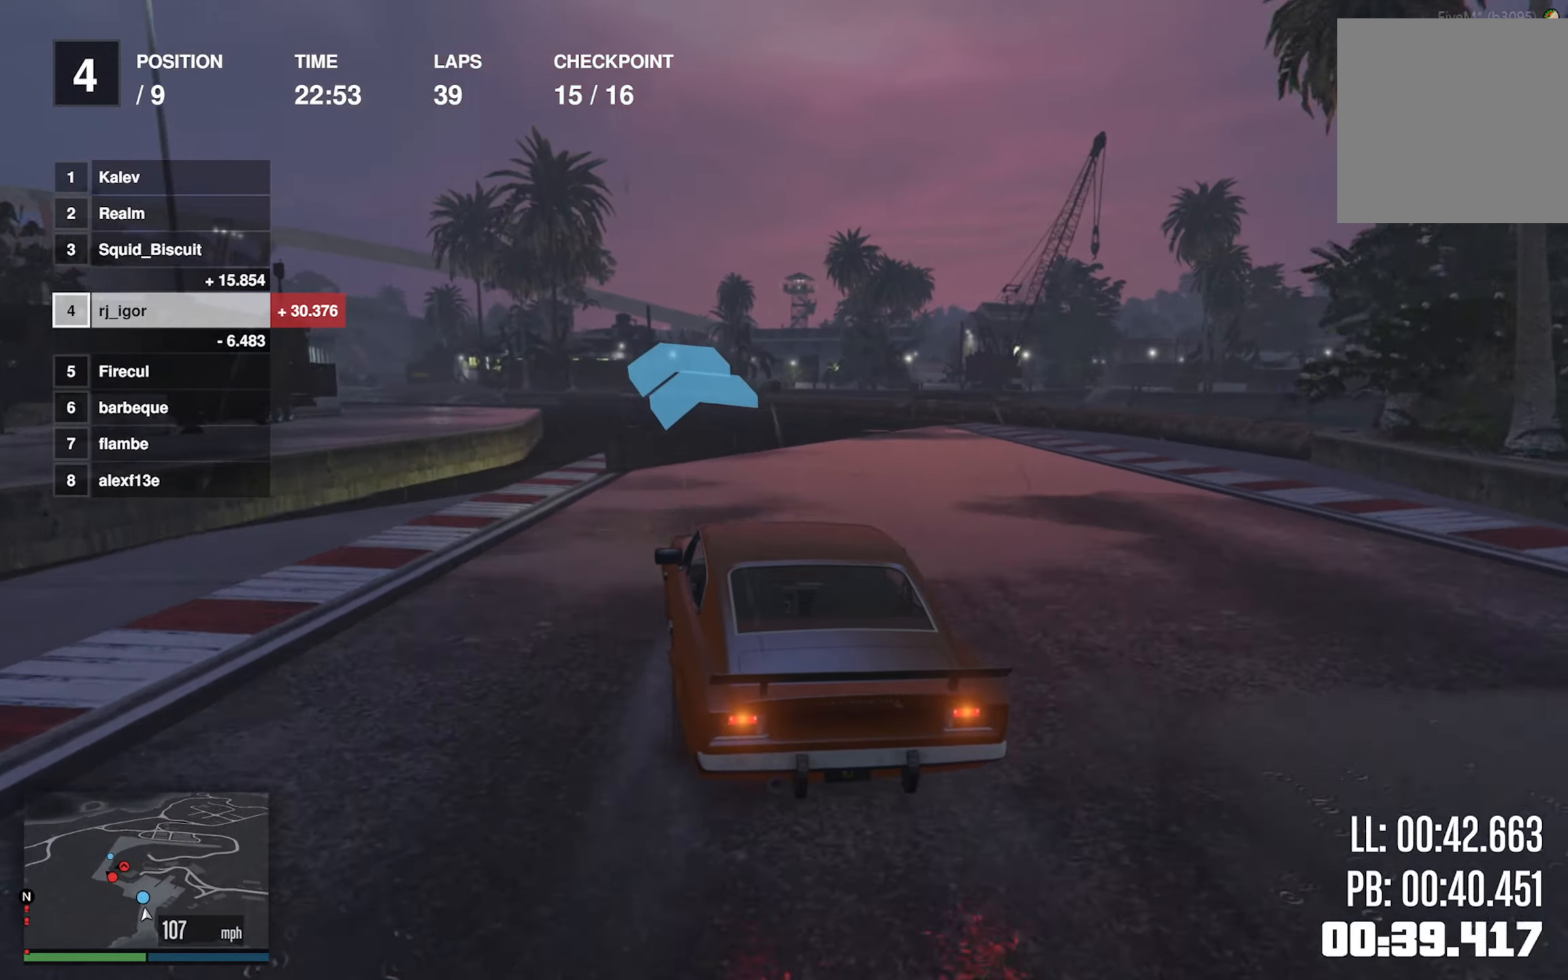
{"buttons": [], "left_stick": "left", "events": [[66, "R2", "up"], [100, "left_stick", "center"], [150, "left_stick", "left"], [266, "left_stick", "center"], [350, "left_stick", "left"]]}
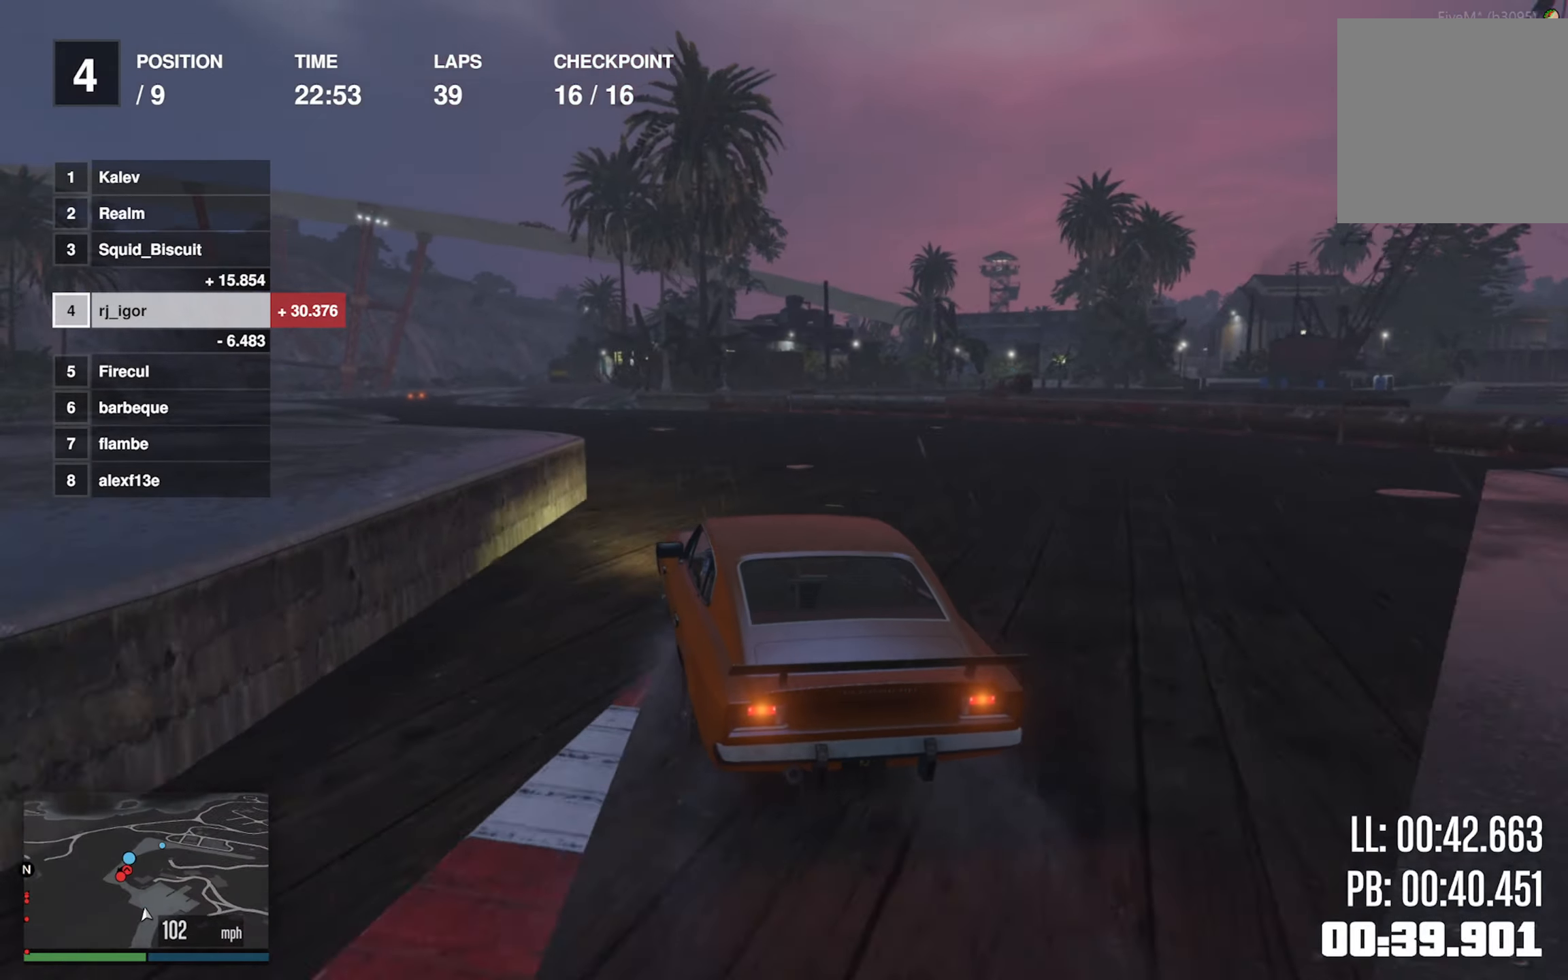
{"buttons": ["R2"], "left_stick": "center", "events": [[16, "left_stick", "center"], [83, "left_stick", "left"], [233, "left_stick", "center"], [316, "left_stick", "left"], [350, "R2", "down"], [450, "left_stick", "center"]]}
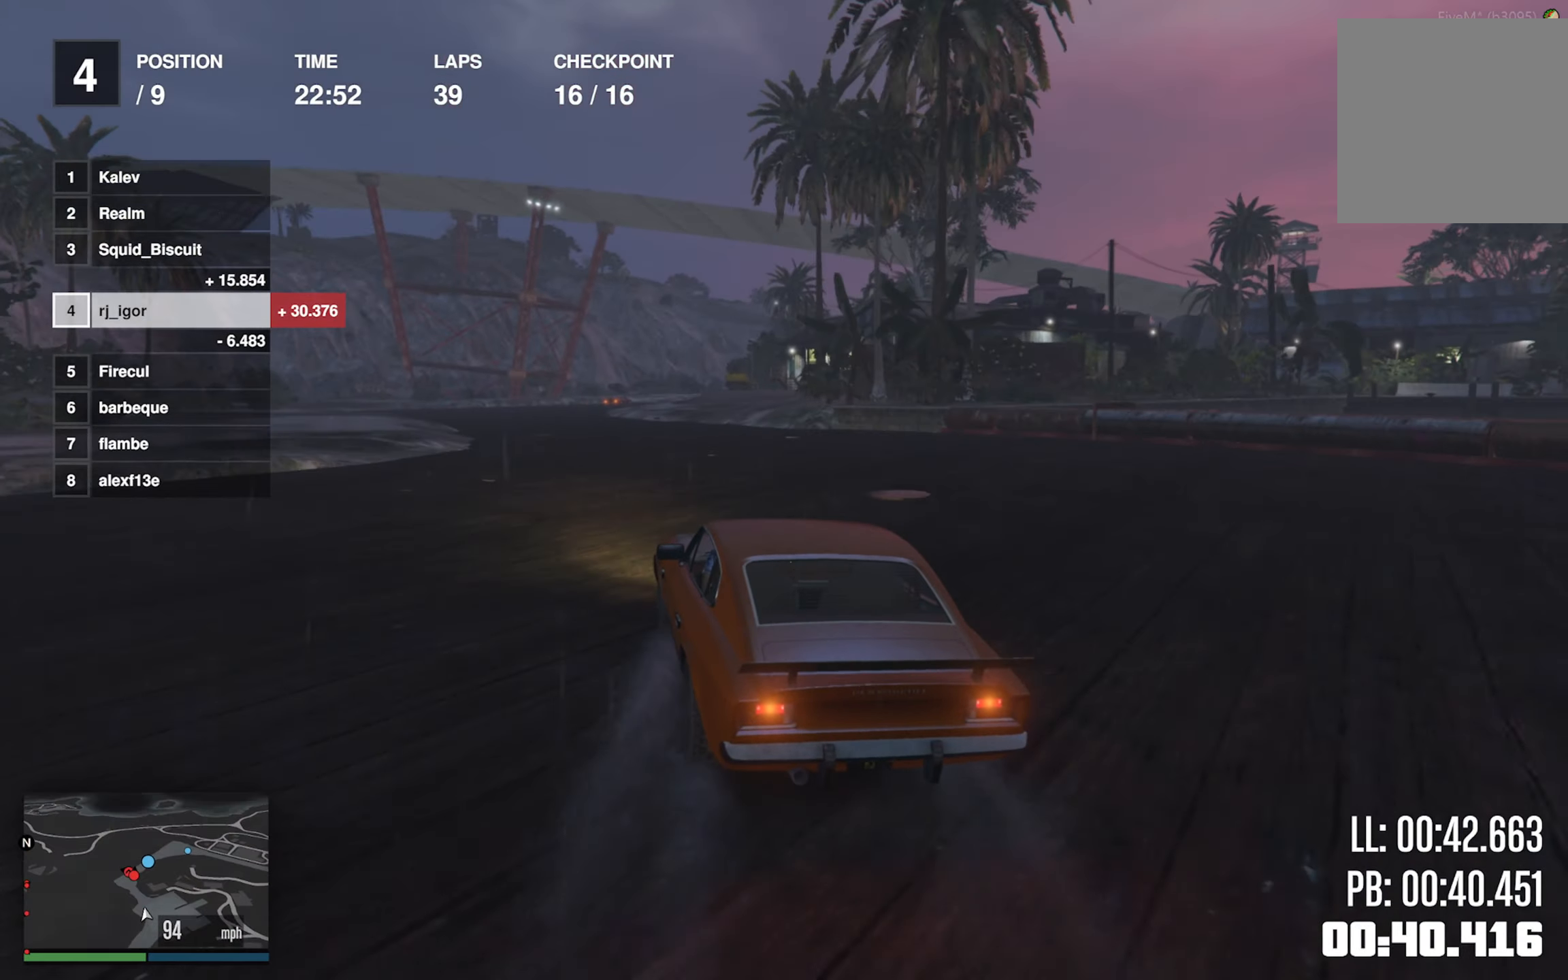
{"buttons": ["R2"], "left_stick": "center", "events": [[50, "left_stick", "left"], [216, "left_stick", "center"]]}
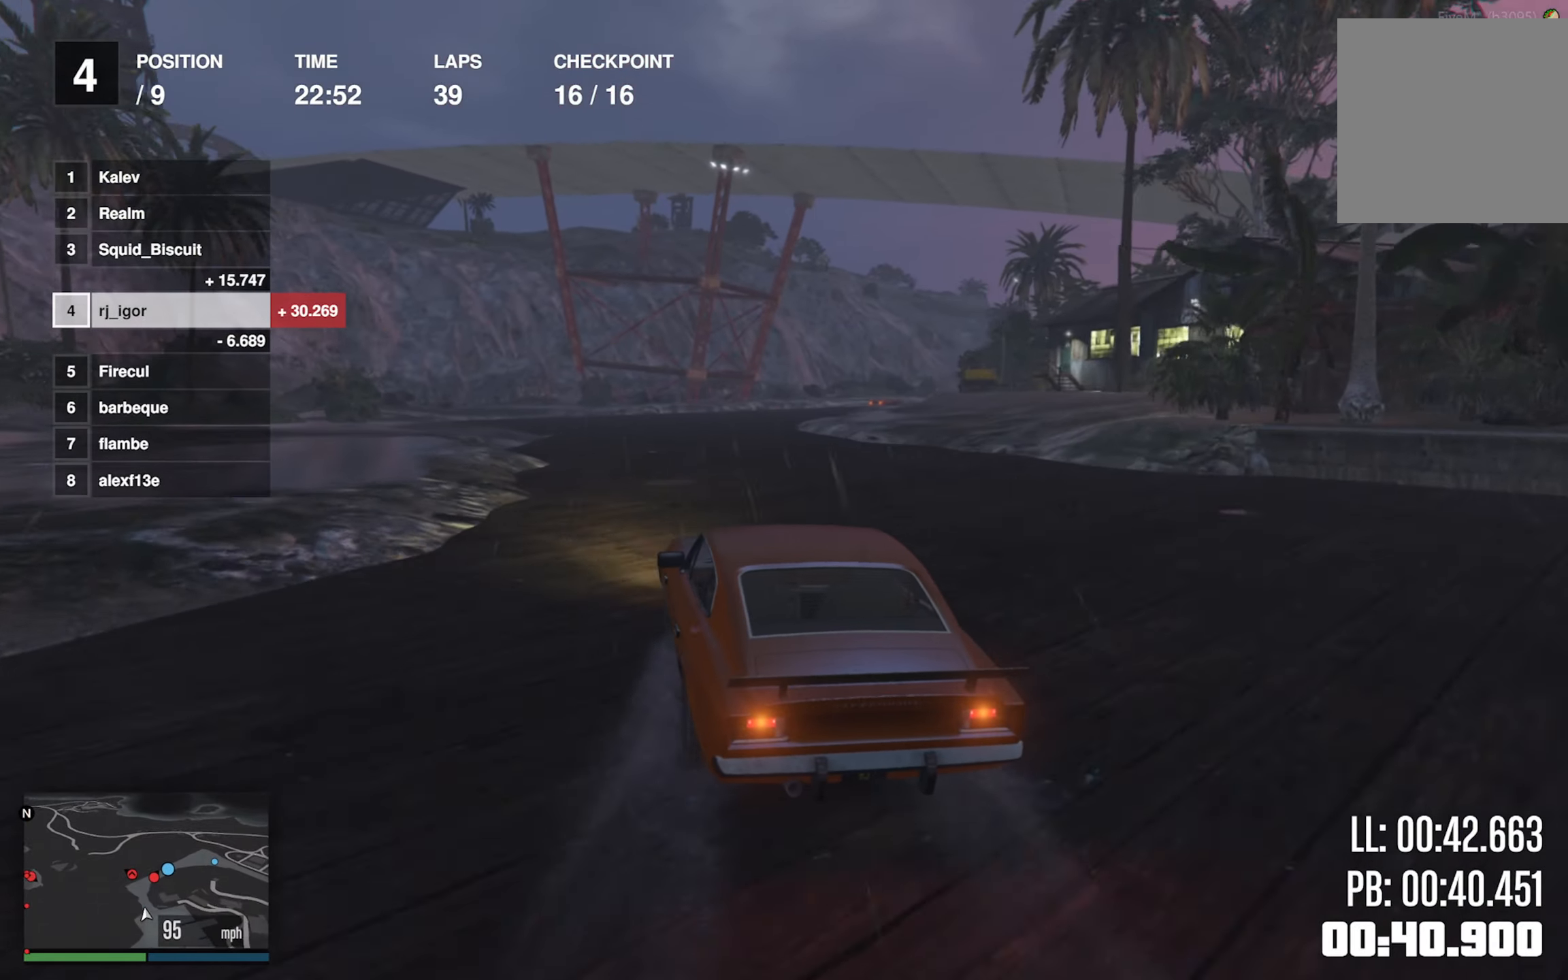
{"buttons": ["R2"], "left_stick": "center", "events": [[183, "left_stick", "down-right"], [466, "left_stick", "center"]]}
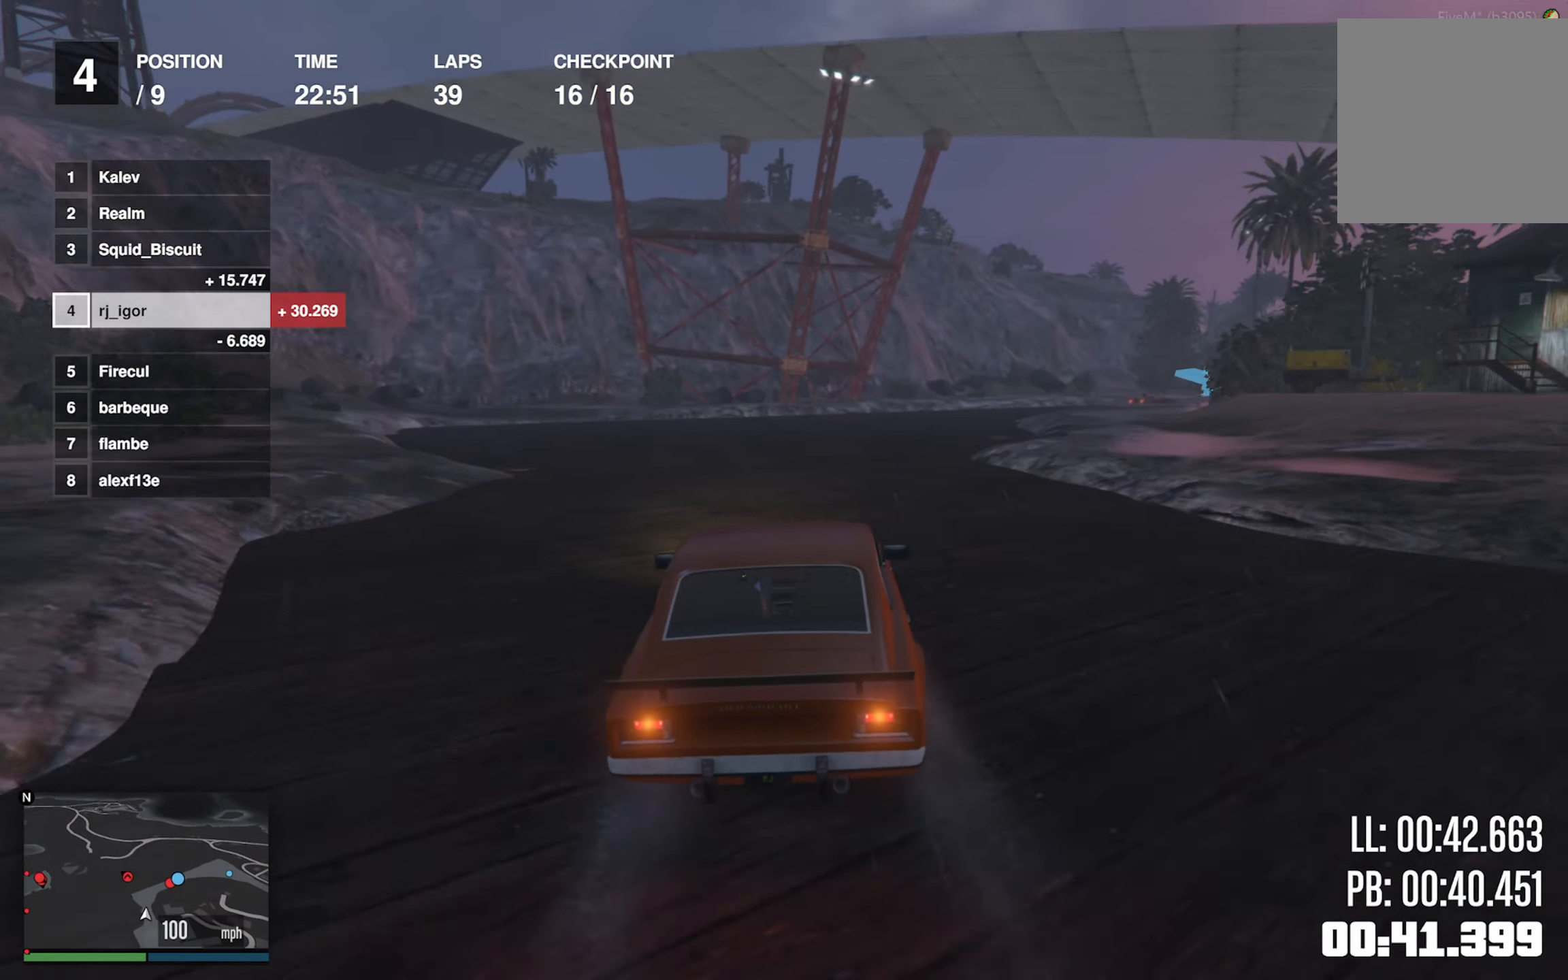
{"buttons": ["R2"], "left_stick": "center", "events": [[50, "left_stick", "down-right"], [233, "left_stick", "center"], [333, "left_stick", "down-right"], [483, "left_stick", "center"]]}
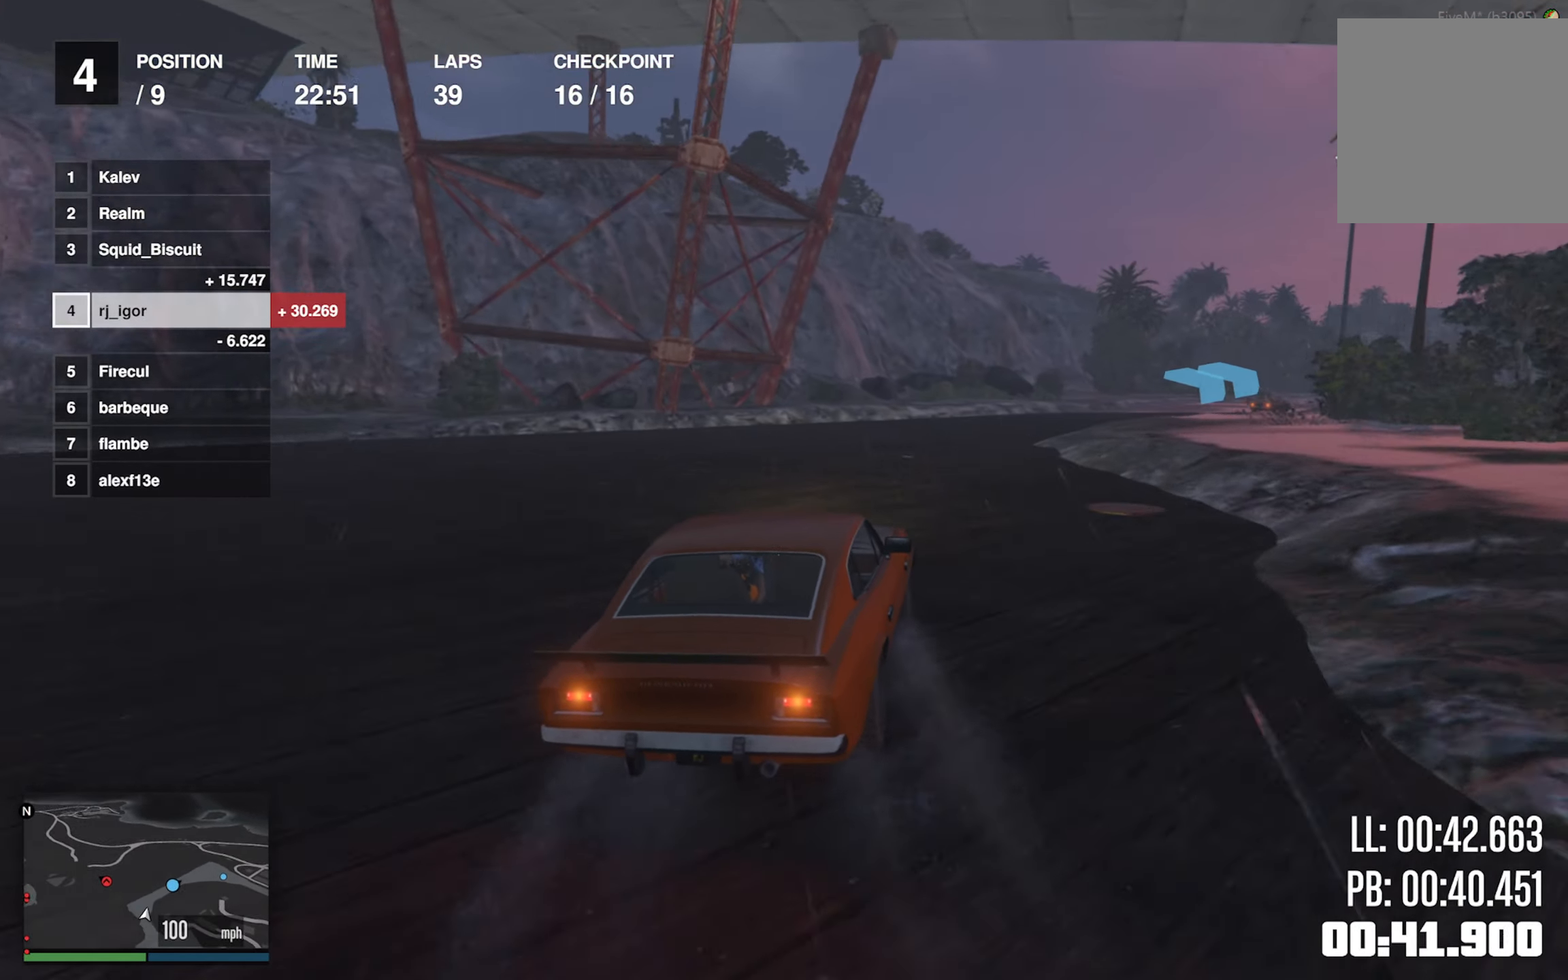
{"buttons": ["R2"], "left_stick": "down-right", "events": [[66, "left_stick", "down-right"], [150, "R2", "up"], [250, "left_stick", "center"], [333, "left_stick", "down-right"], [366, "R2", "down"], [433, "left_stick", "center"], [500, "left_stick", "down-right"]]}
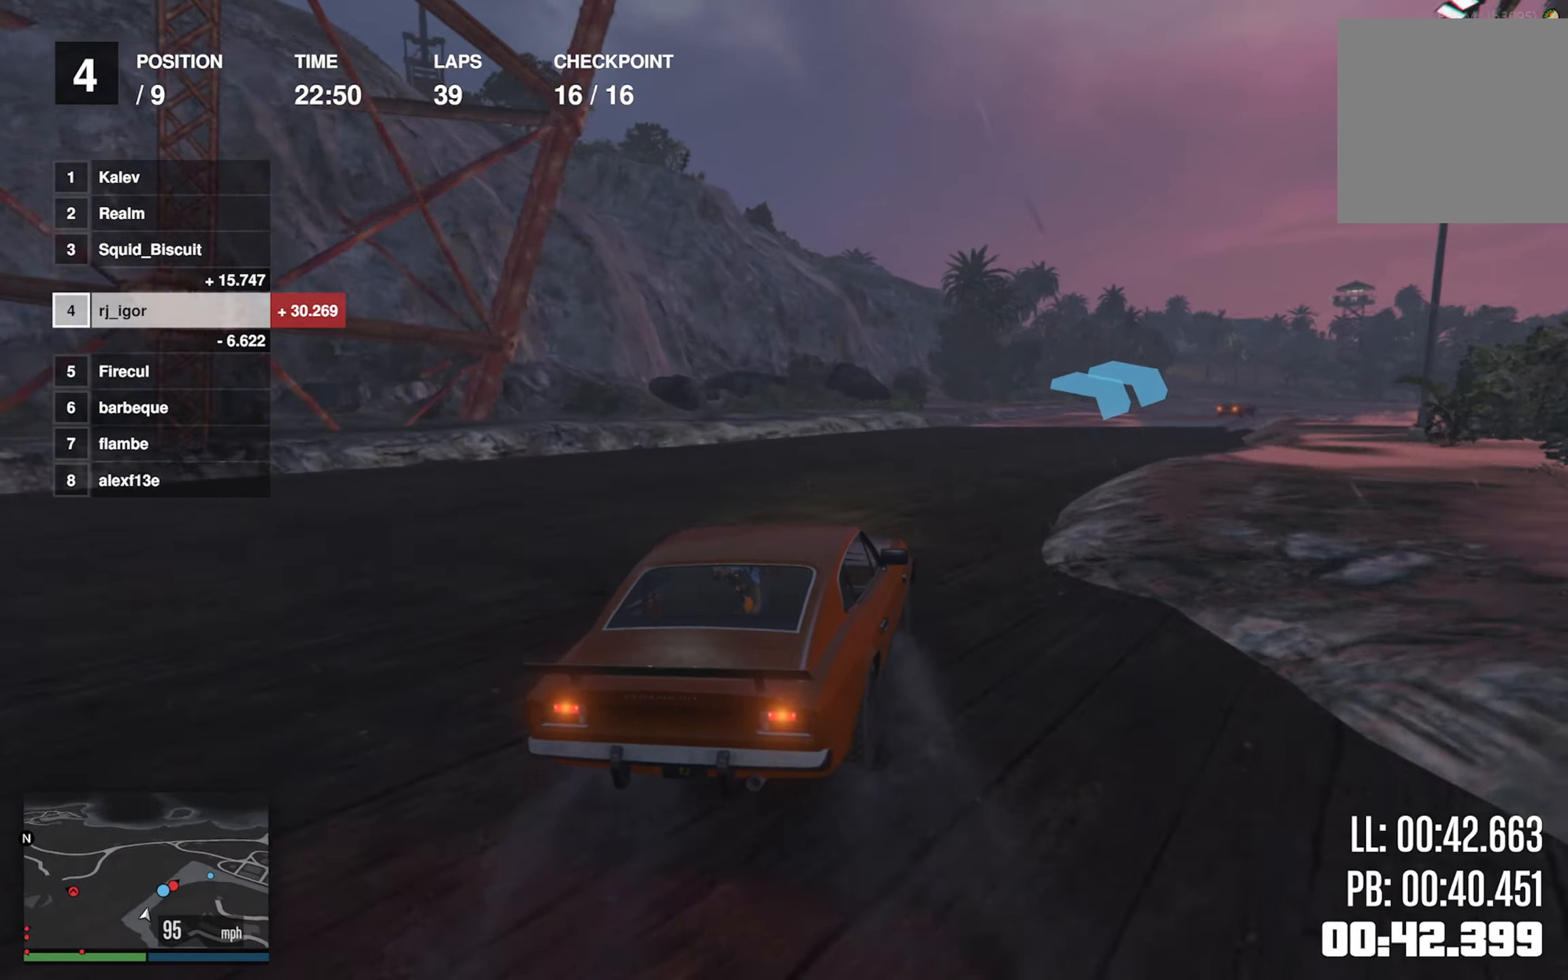
{"buttons": ["R2"], "left_stick": "center", "events": [[216, "left_stick", "center"], [366, "left_stick", "down-right"], [500, "left_stick", "center"]]}
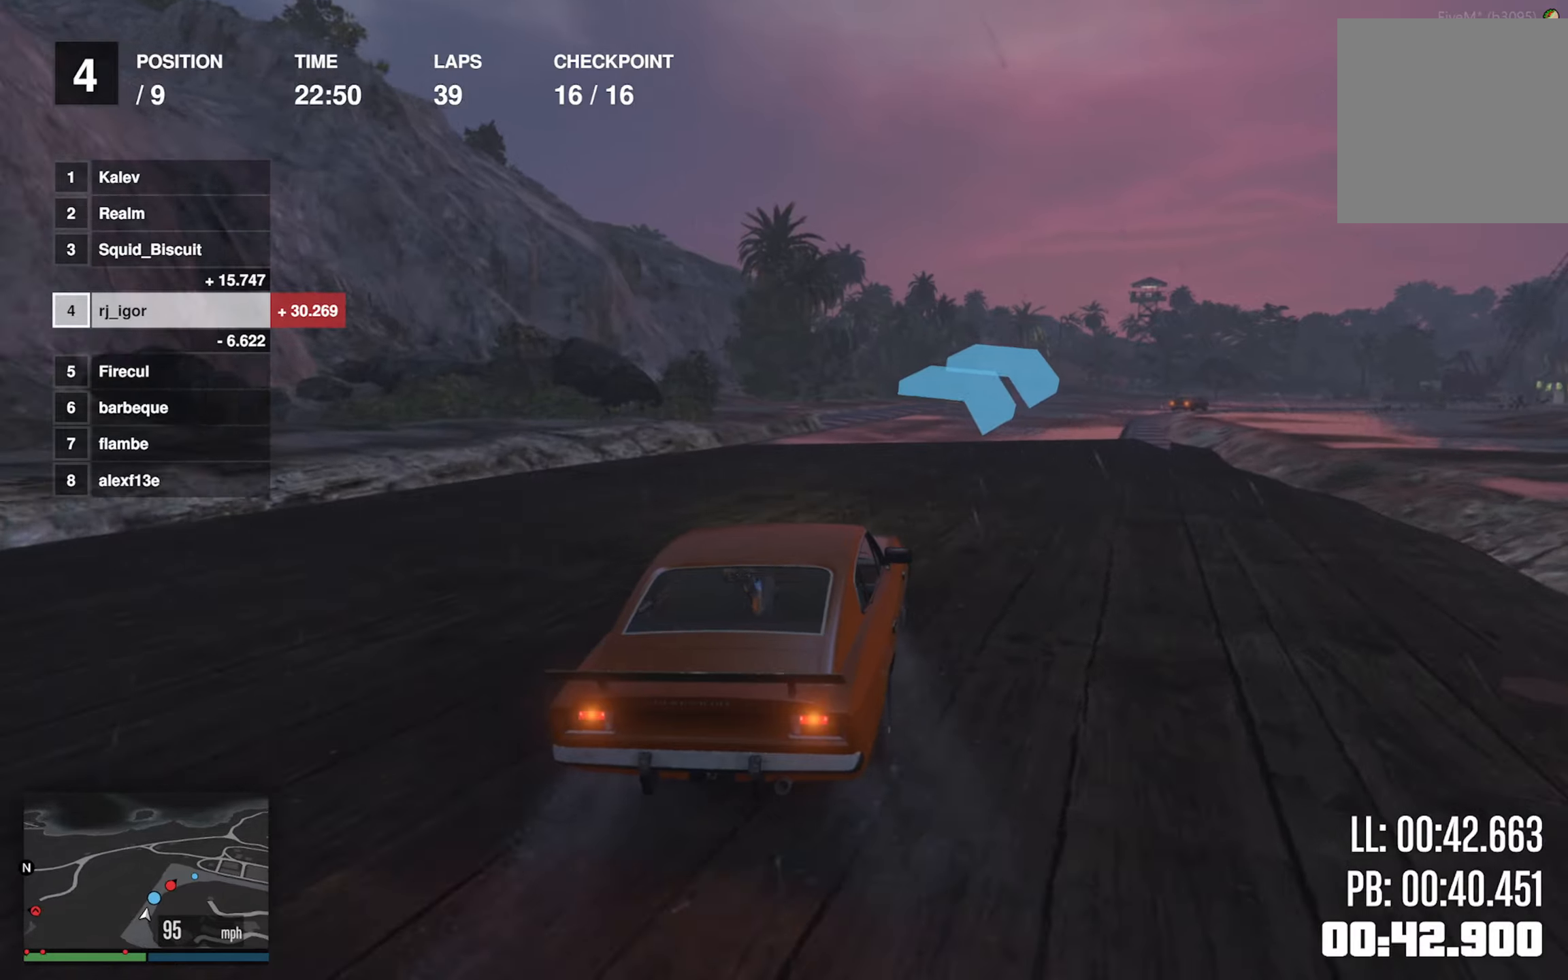
{"buttons": ["R2"], "left_stick": "down-right", "events": [[117, "left_stick", "down-right"], [300, "left_stick", "center"], [417, "left_stick", "down-right"]]}
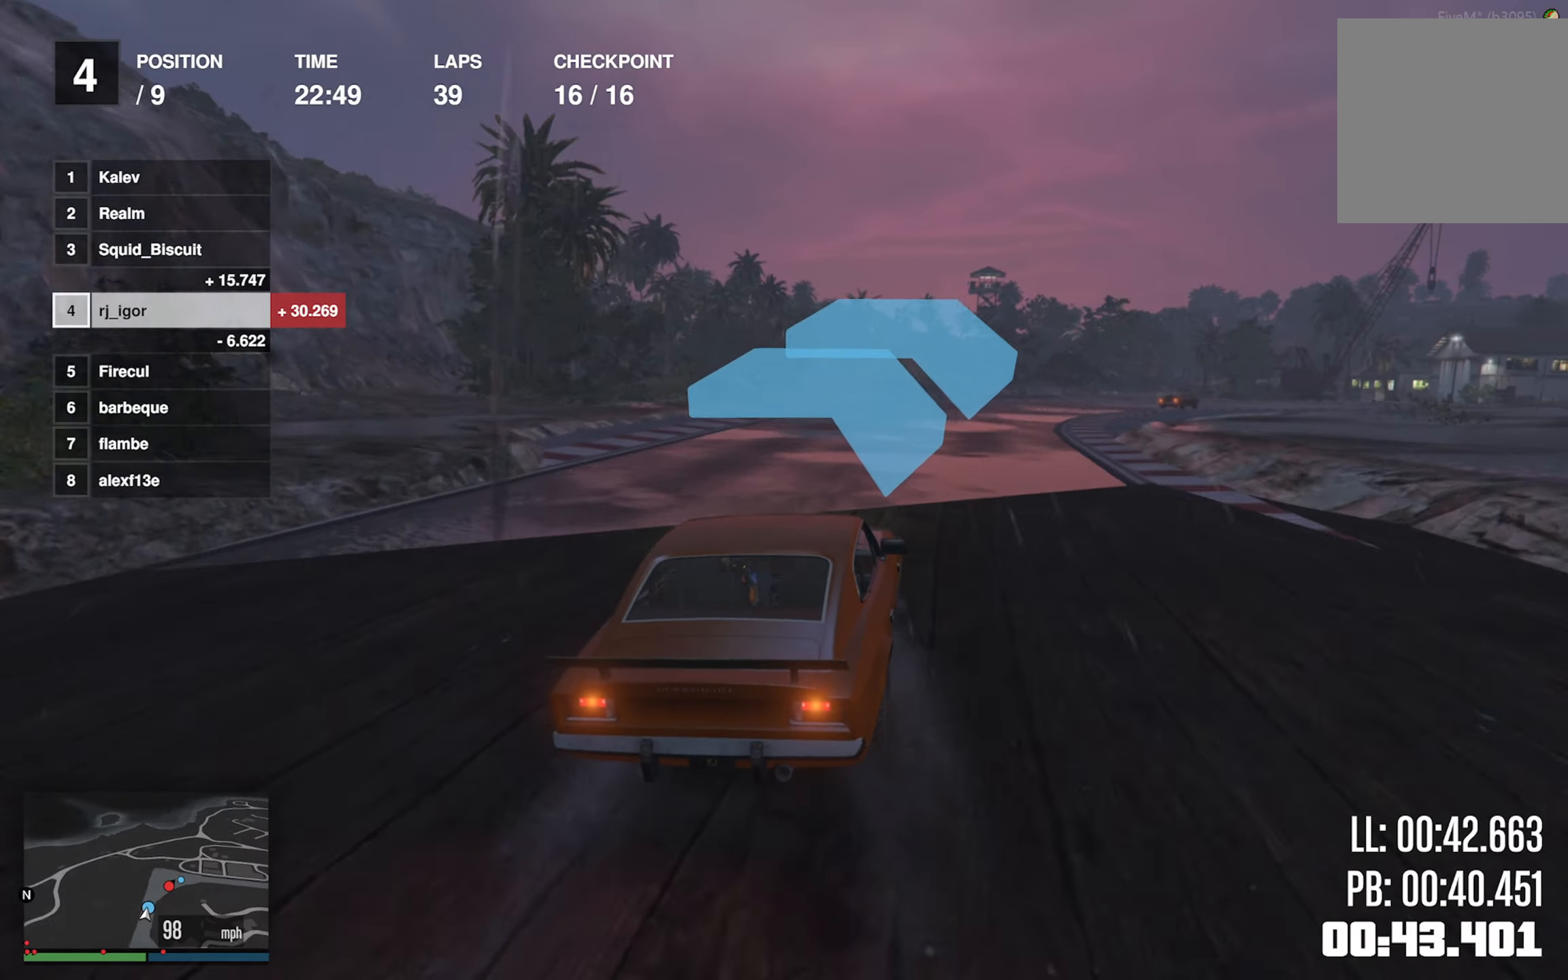
{"buttons": ["R2"], "left_stick": "center", "events": [[117, "left_stick", "center"], [233, "left_stick", "down-right"], [483, "left_stick", "center"]]}
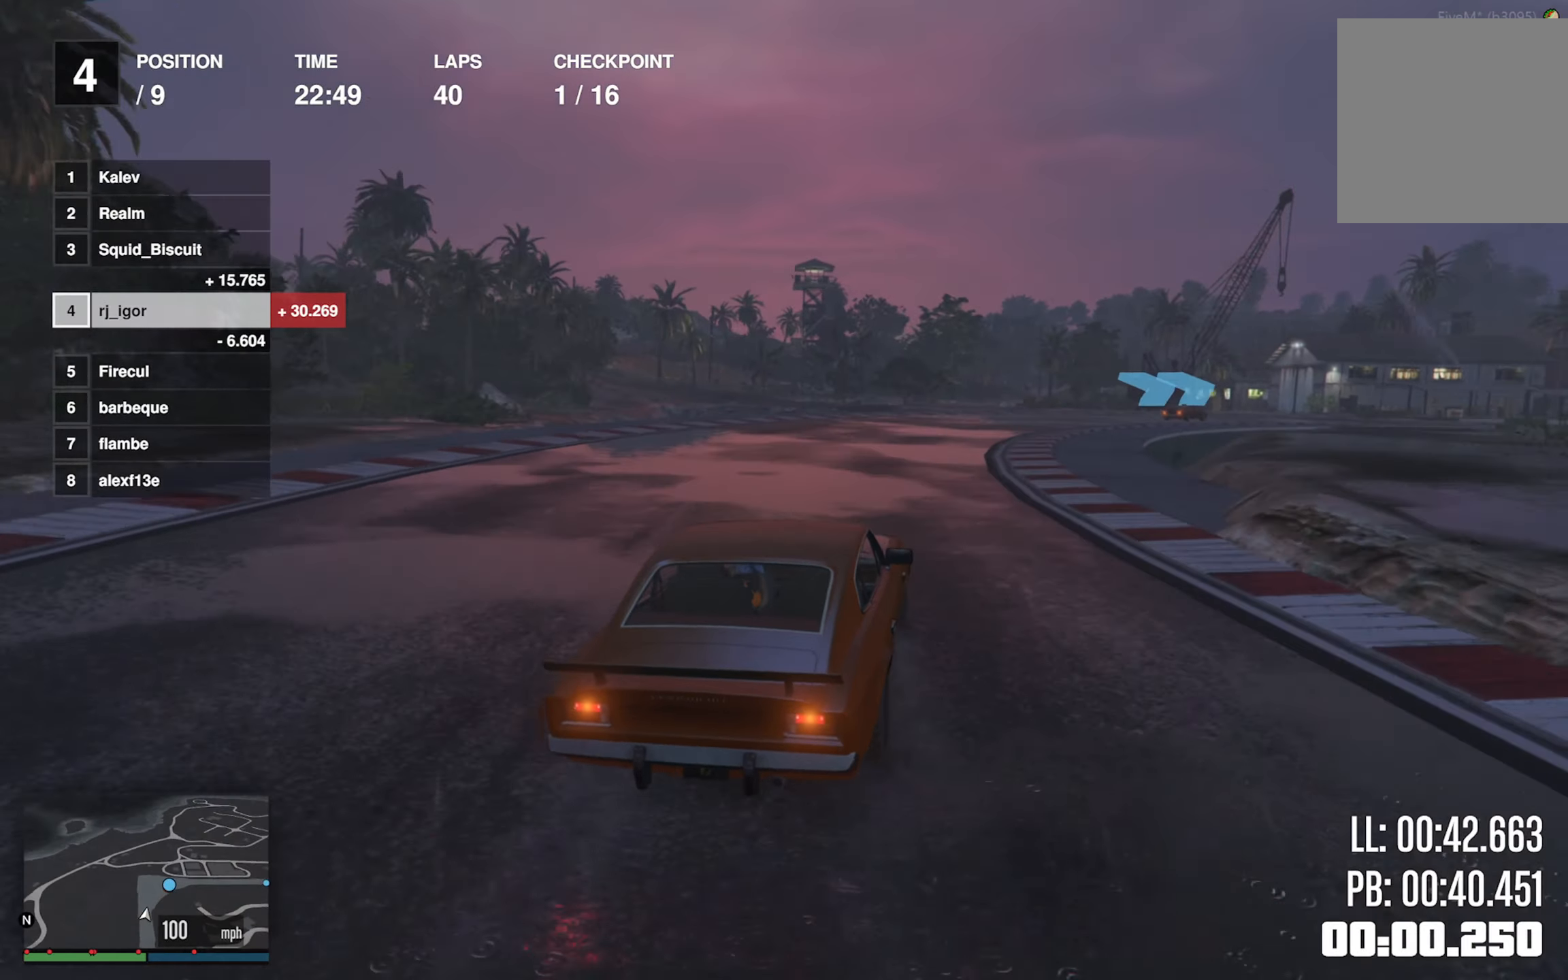
{"buttons": ["R2"], "left_stick": "down-right", "events": [[133, "left_stick", "down-right"], [333, "left_stick", "center"], [450, "left_stick", "down-right"]]}
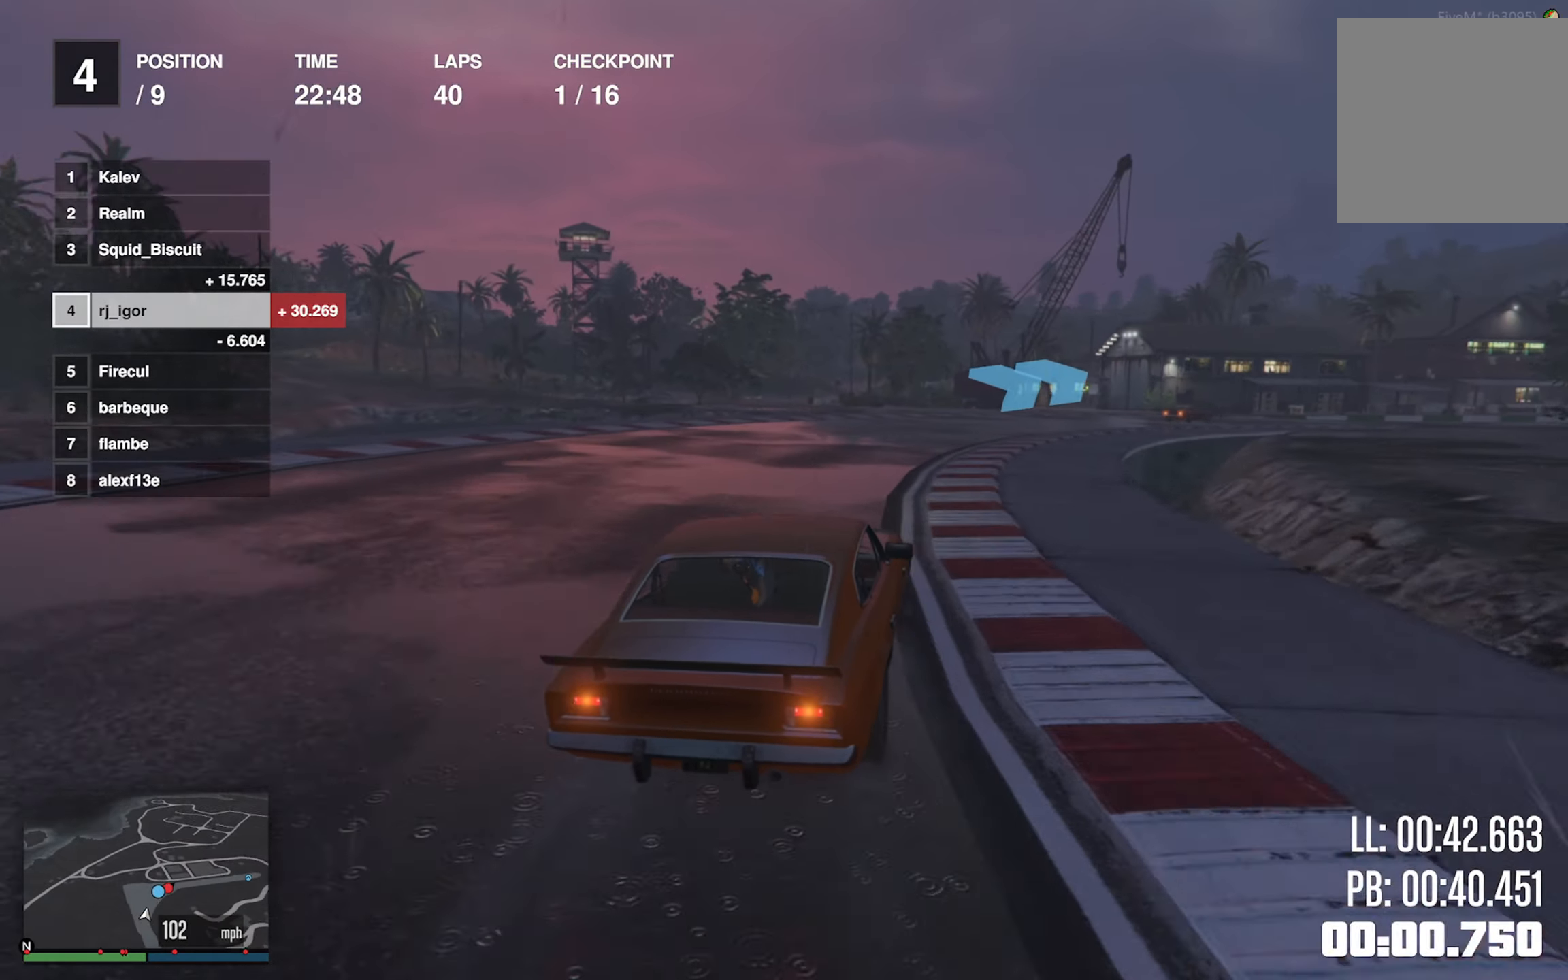
{"buttons": [], "left_stick": "down-right", "events": [[133, "left_stick", "center"], [217, "left_stick", "down-right"], [267, "R2", "up"], [400, "left_stick", "center"], [483, "left_stick", "down-right"]]}
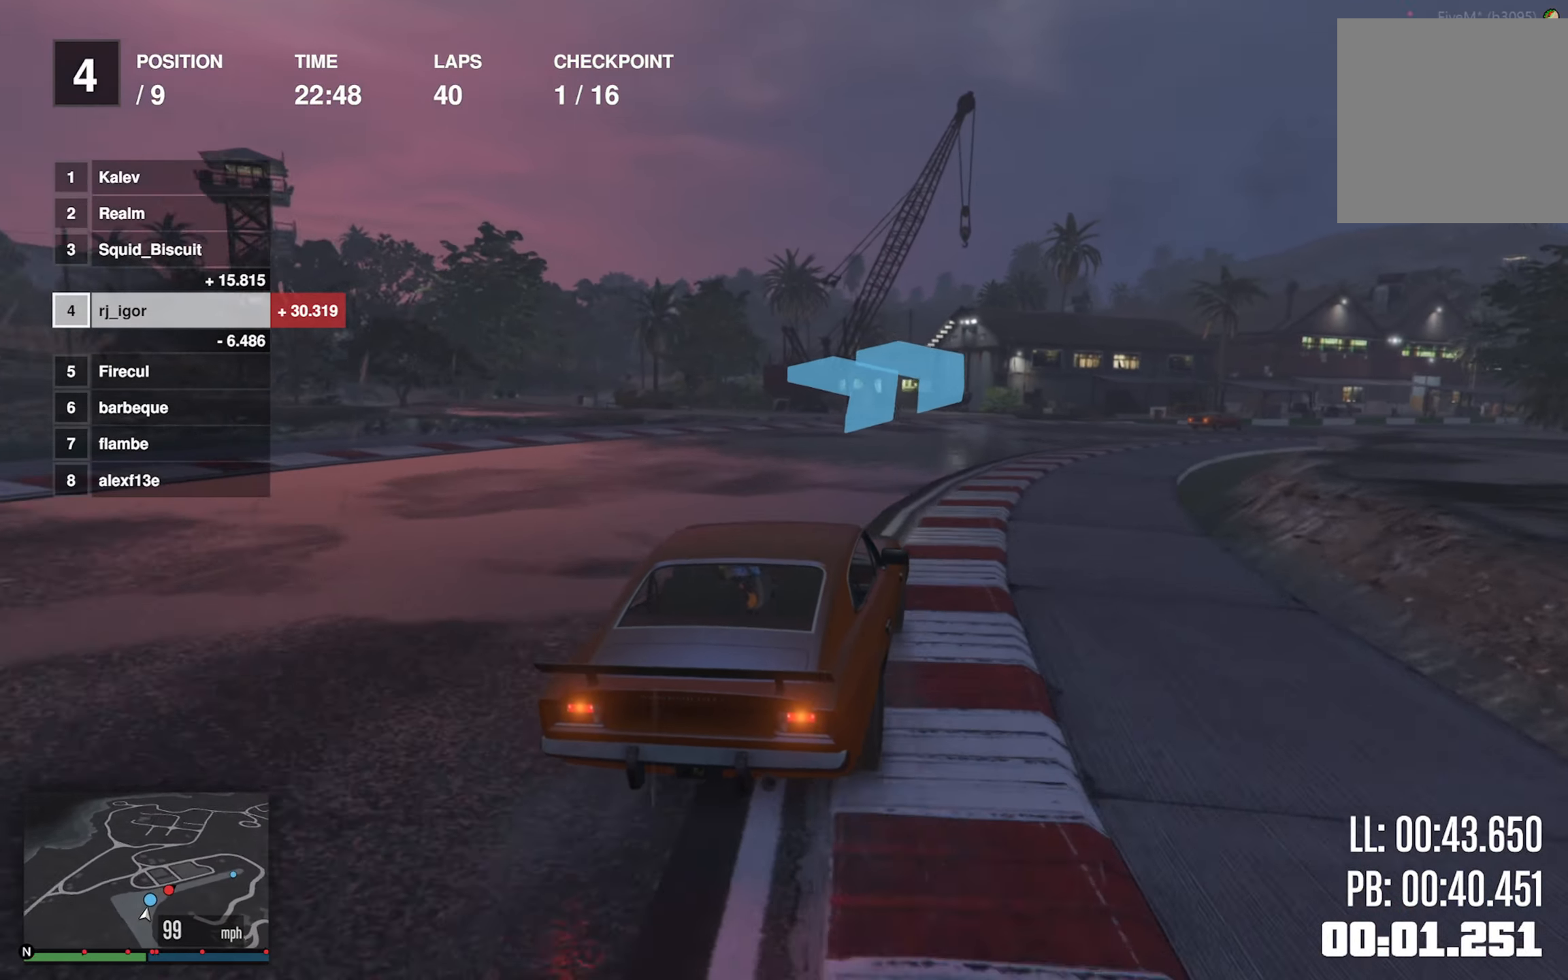
{"buttons": [], "left_stick": "center", "events": [[200, "left_stick", "center"], [283, "left_stick", "down-right"], [450, "left_stick", "center"]]}
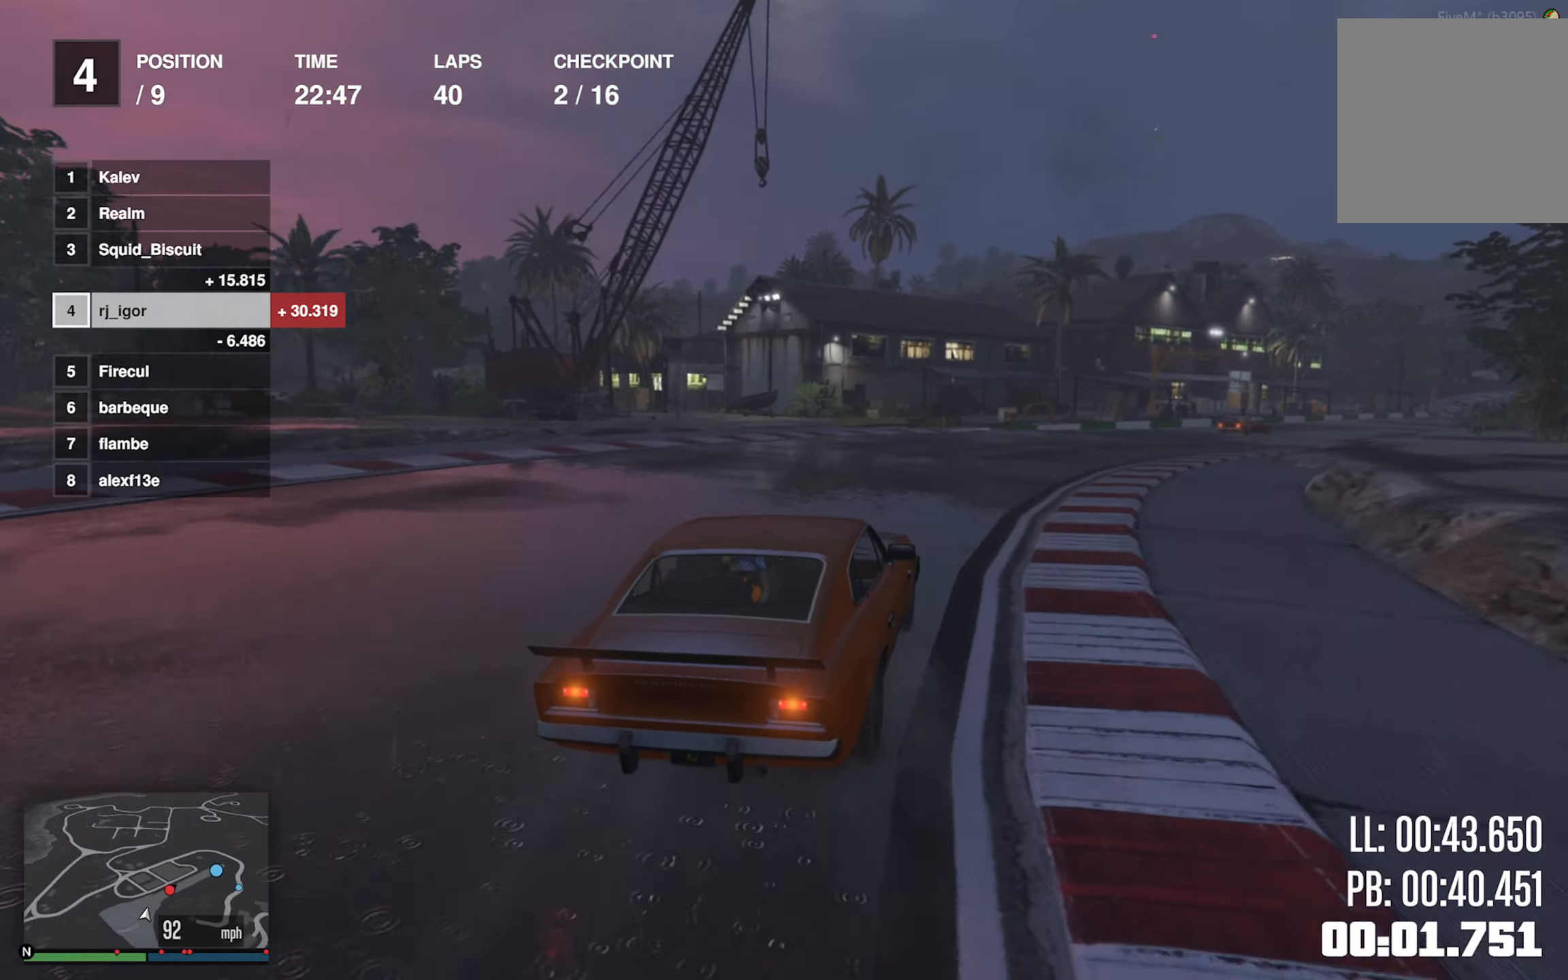
{"buttons": ["R2"], "left_stick": "down-right", "events": [[33, "left_stick", "down-right"], [200, "R2", "down"], [283, "left_stick", "center"], [467, "left_stick", "down-right"]]}
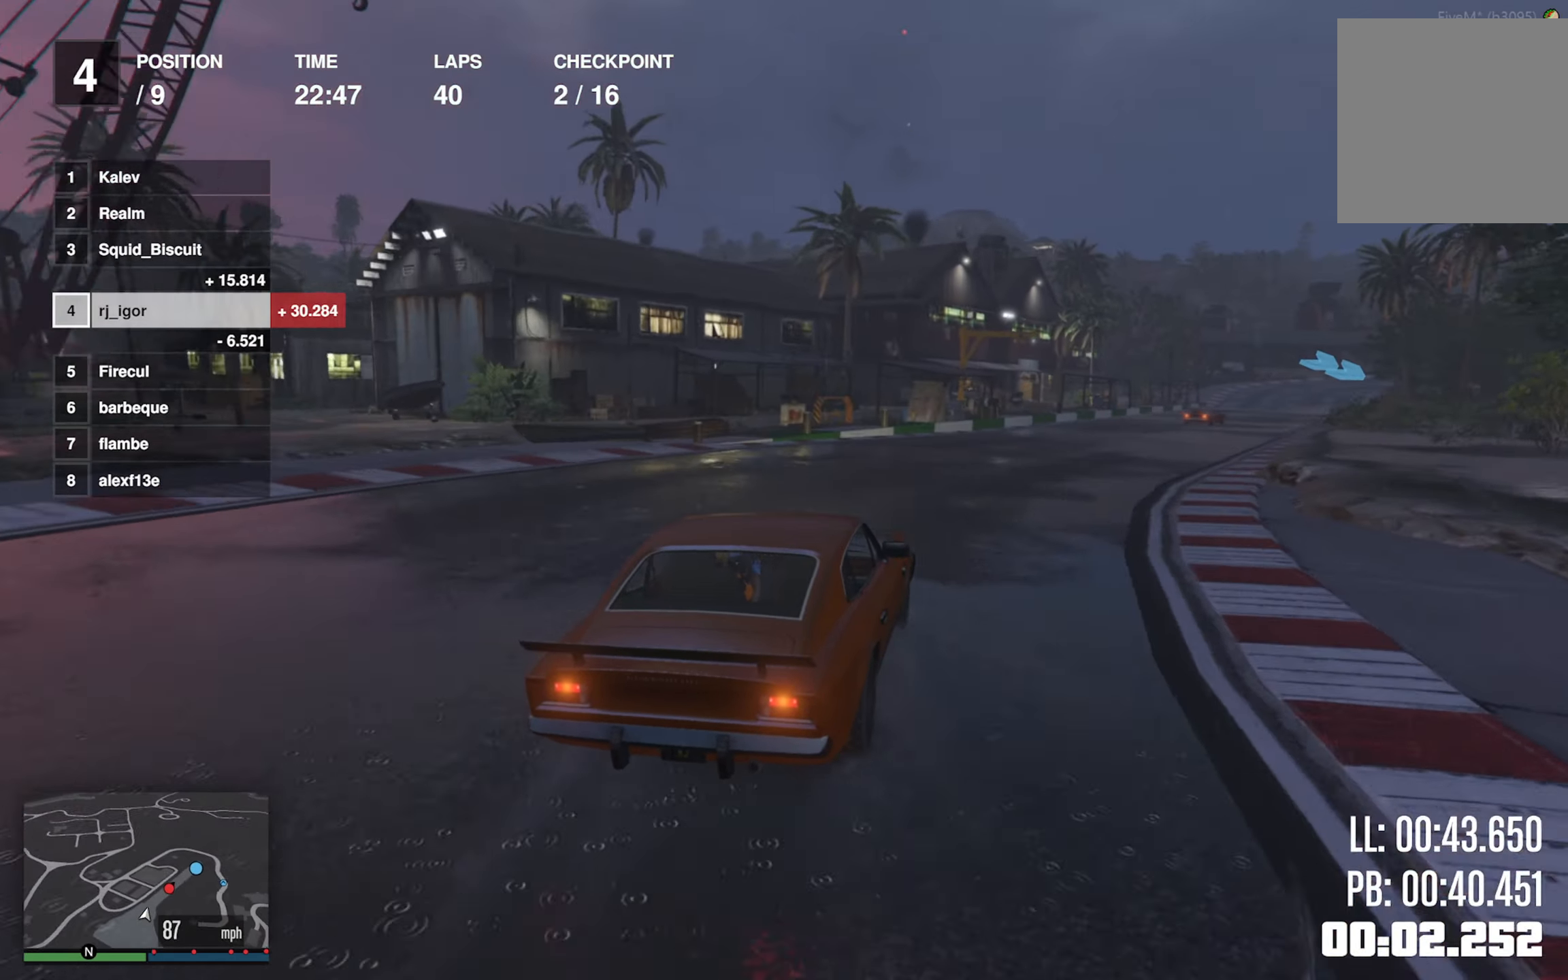
{"buttons": ["R2"], "left_stick": "center", "events": [[100, "left_stick", "center"], [300, "left_stick", "down-right"], [400, "left_stick", "center"]]}
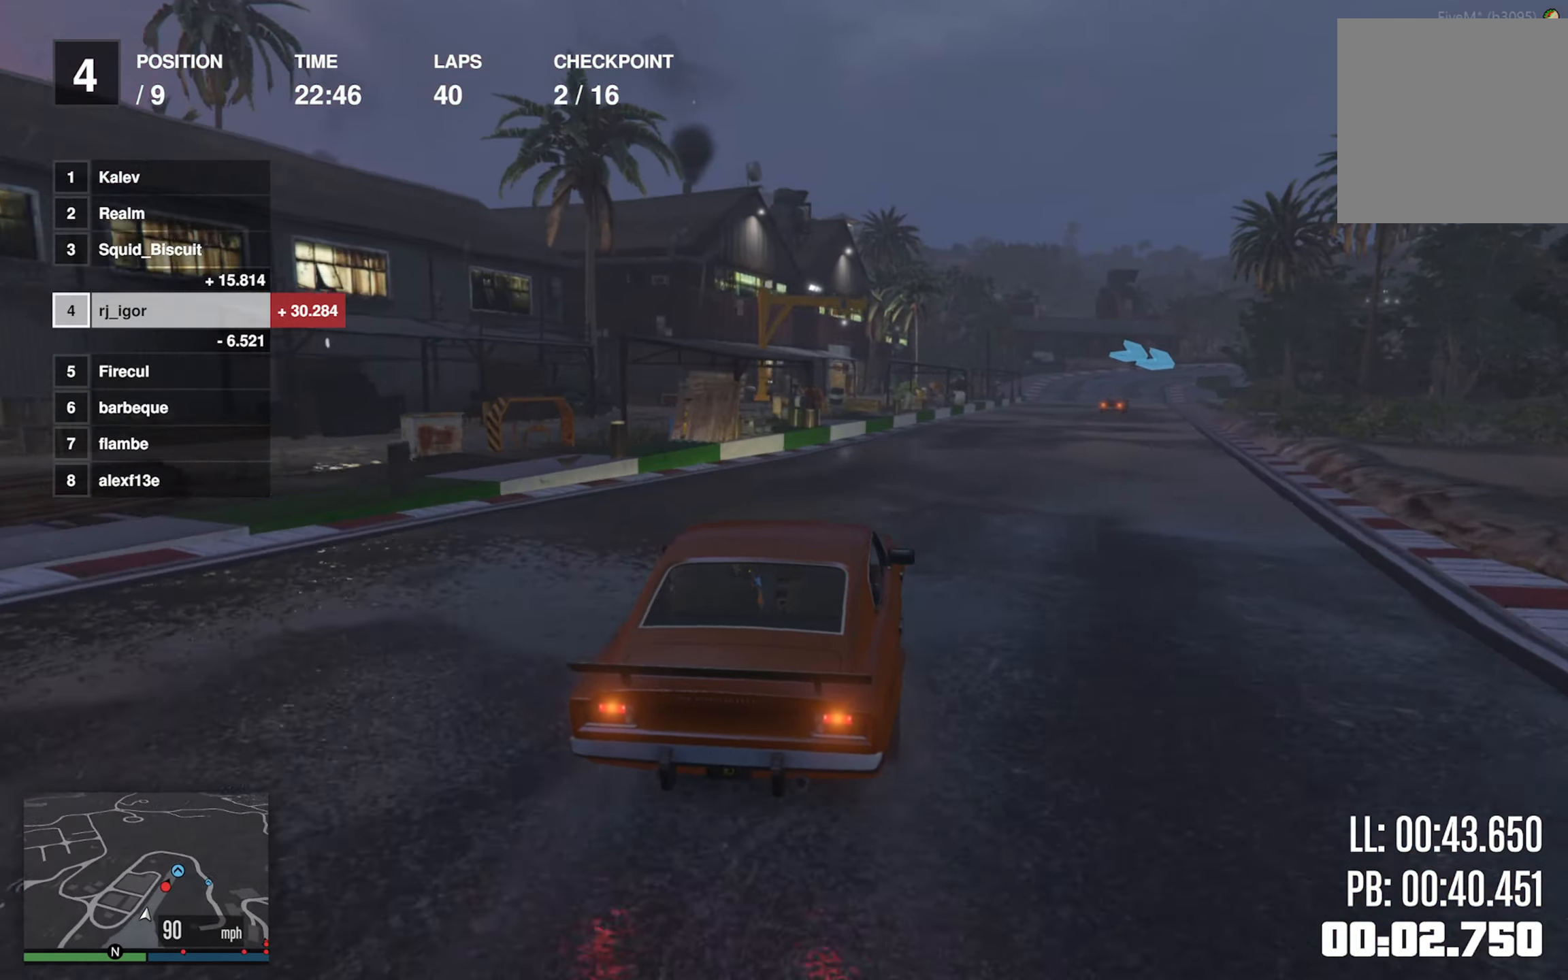
{"buttons": ["R2"], "left_stick": "center", "events": [[50, "left_stick", "down-right"], [183, "left_stick", "center"], [317, "left_stick", "down-right"], [450, "left_stick", "center"]]}
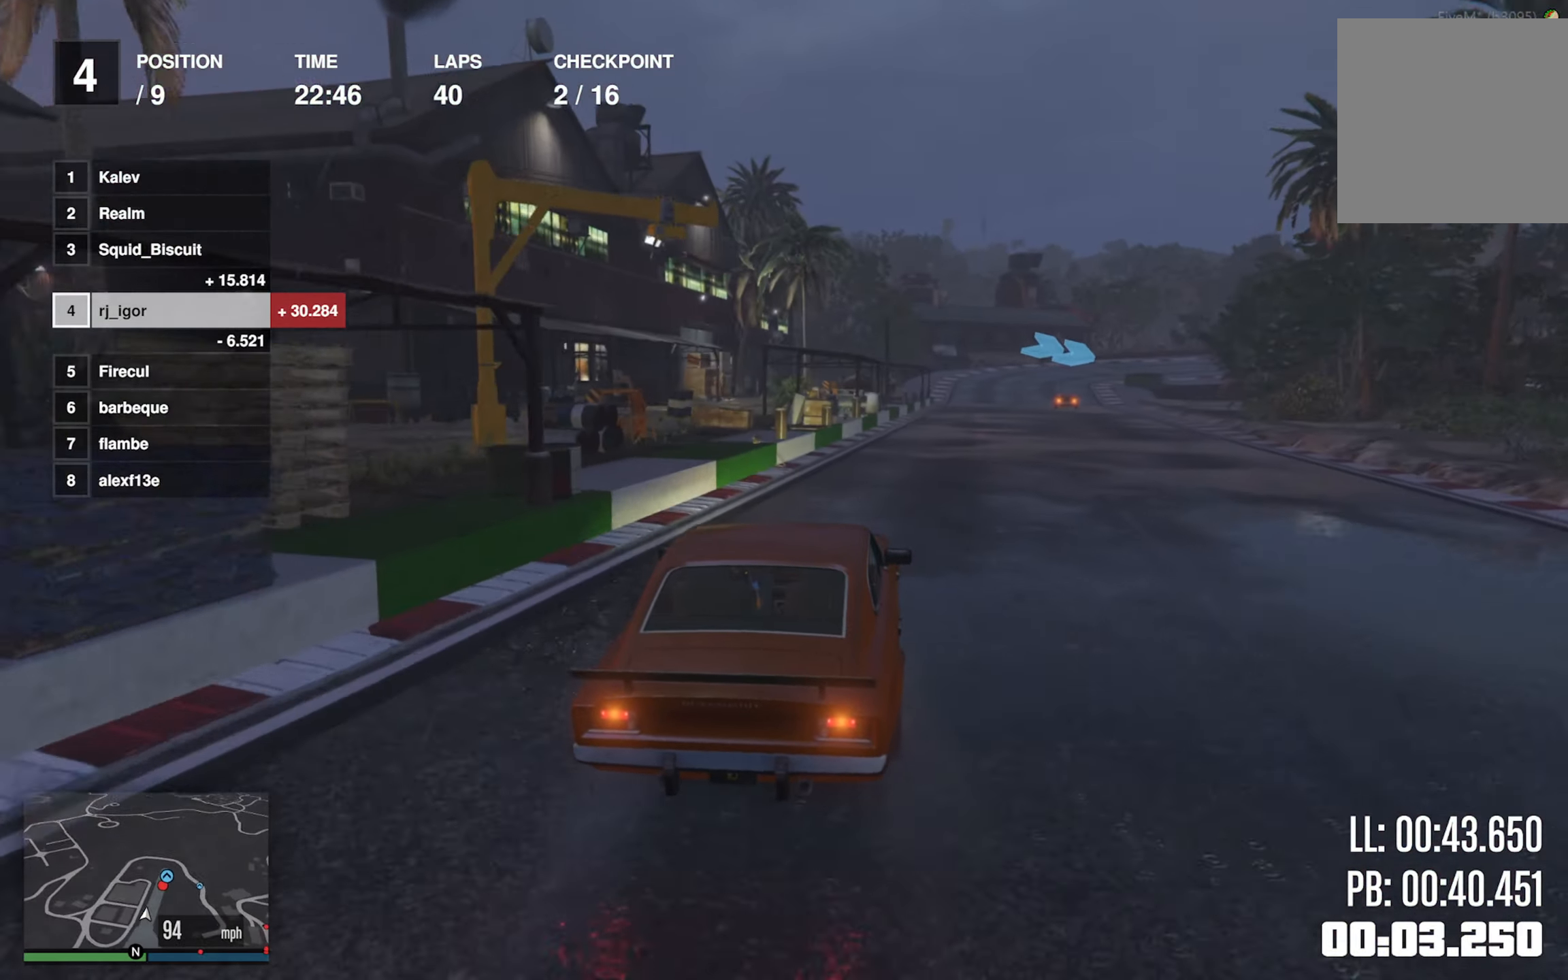
{"buttons": ["R2"], "left_stick": "center", "events": [[67, "left_stick", "down-right"], [167, "left_stick", "center"], [334, "left_stick", "down-right"], [400, "left_stick", "center"]]}
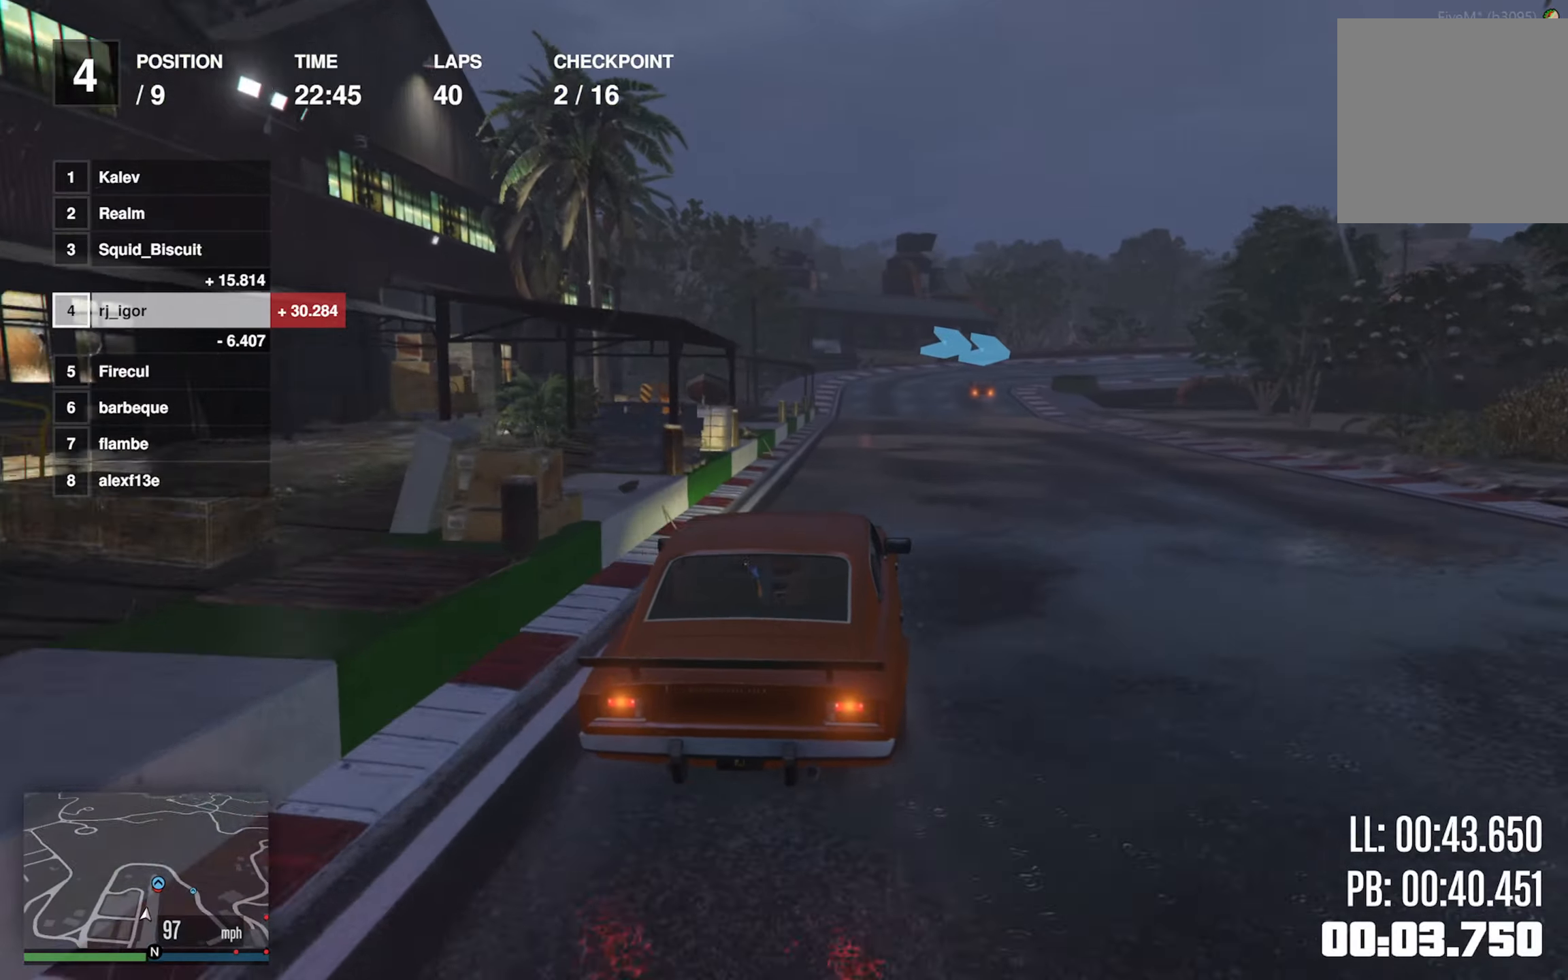
{"buttons": ["L2"], "left_stick": "center", "events": [[434, "L2", "down"], [450, "R2", "up"]]}
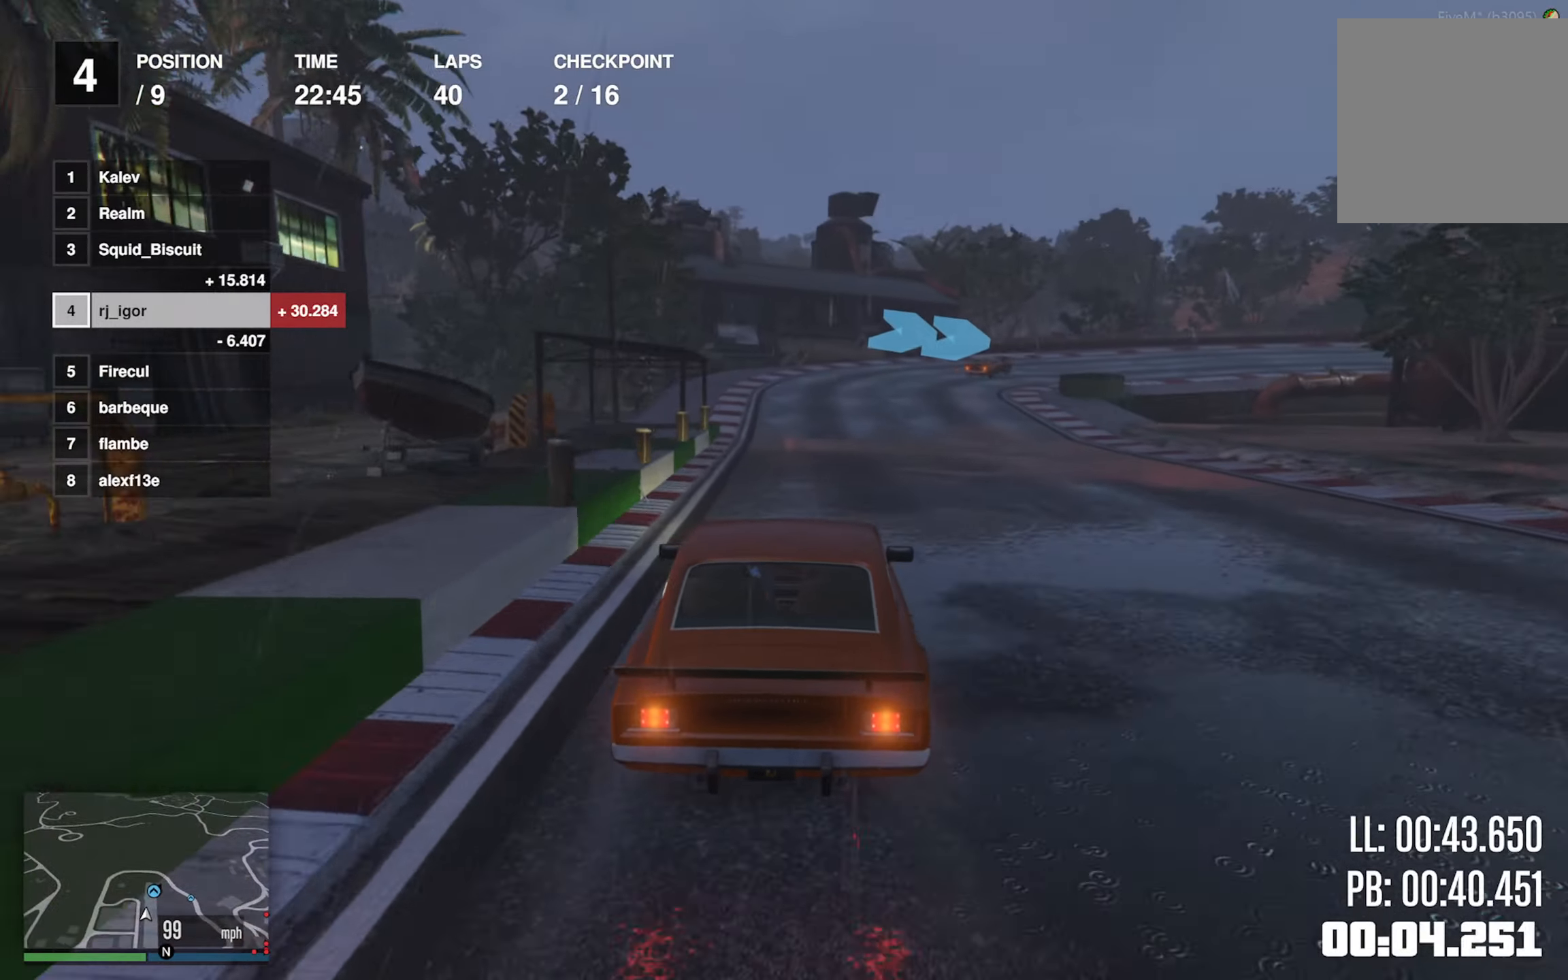
{"buttons": ["L2"], "left_stick": "down-right", "events": [[50, "left_stick", "down-right"], [200, "left_stick", "center"], [284, "left_stick", "down-right"], [450, "L2", "up"], [500, "L2", "down"]]}
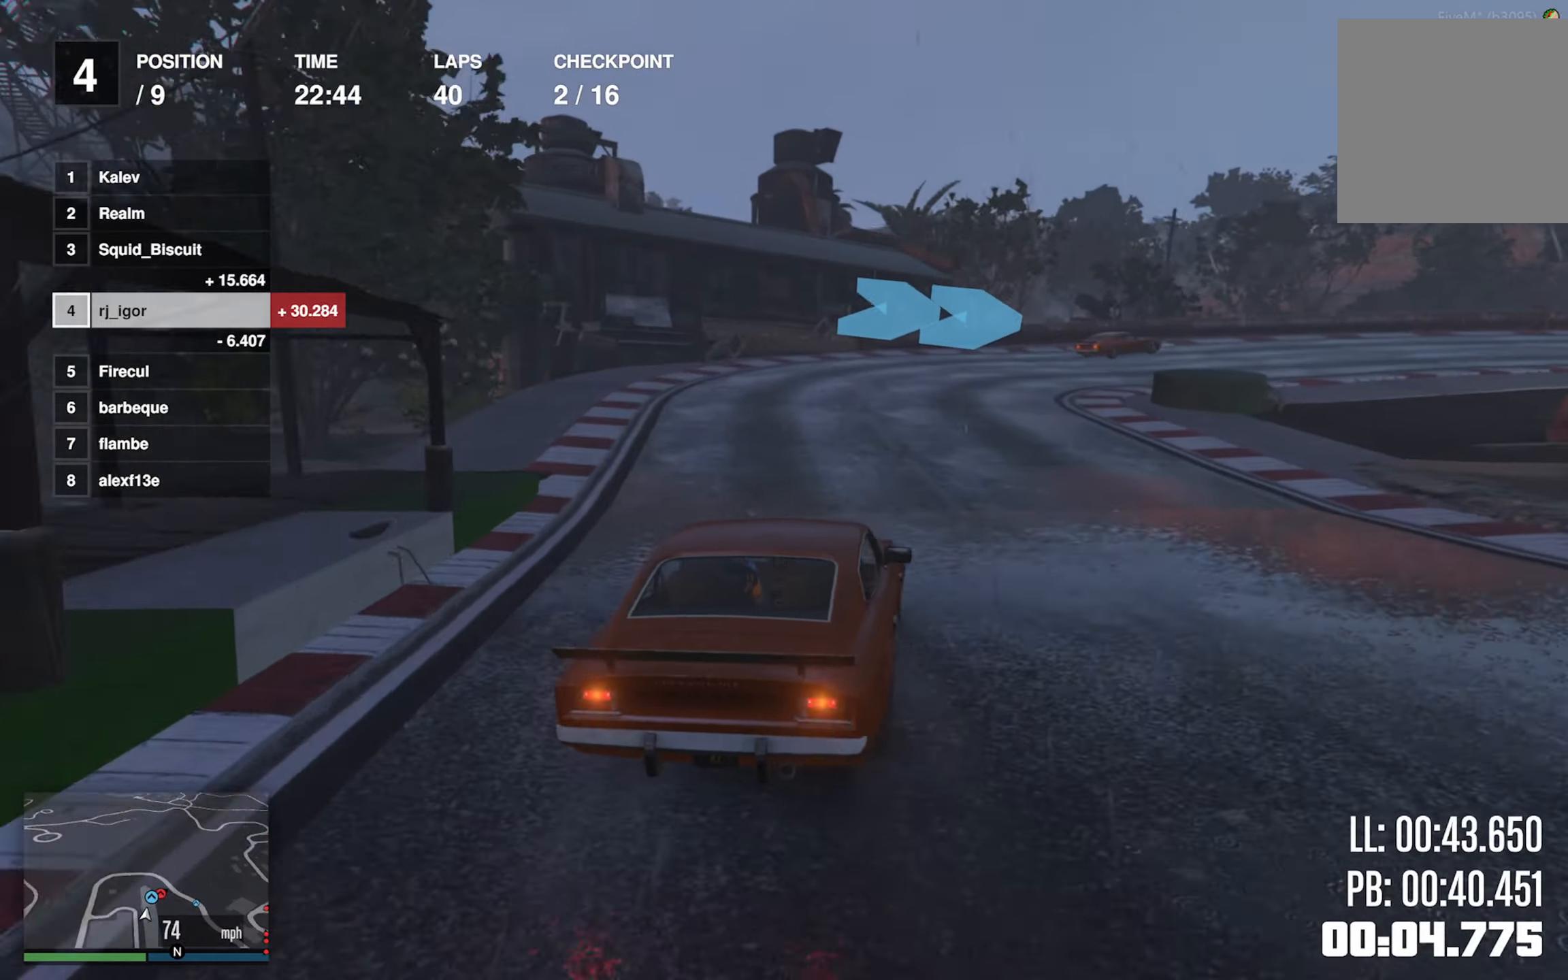
{"buttons": [], "left_stick": "down-right", "events": [[117, "L2", "up"], [150, "left_stick", "center"], [200, "L2", "down"], [200, "left_stick", "down-right"], [334, "L2", "up"]]}
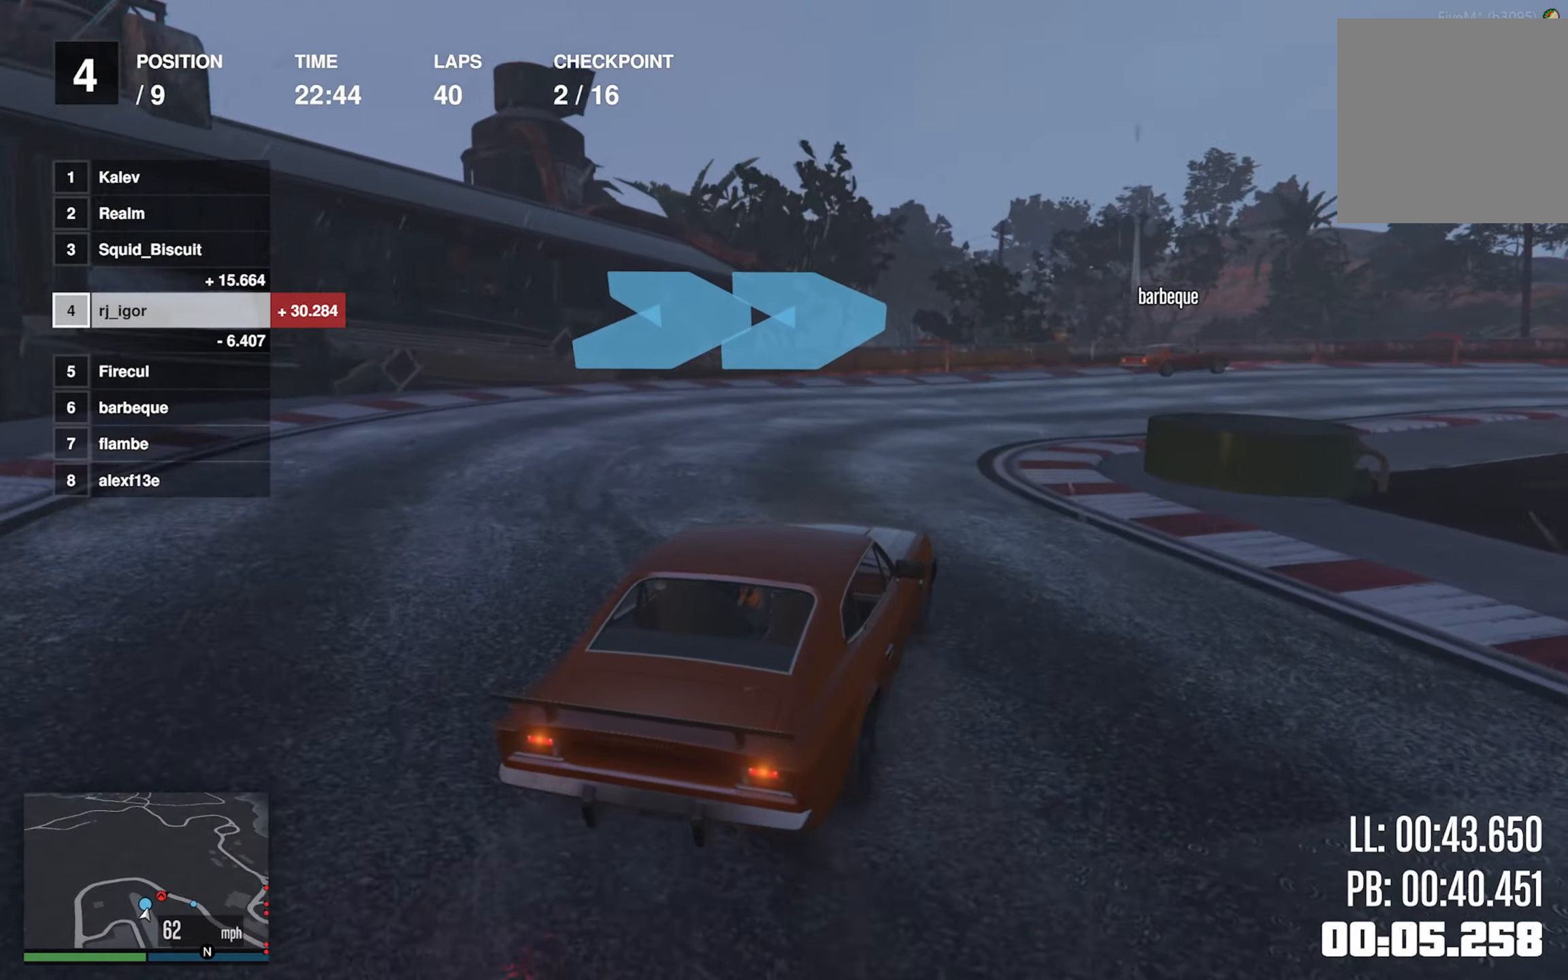
{"buttons": ["R2"], "left_stick": "down-right", "events": [[200, "left_stick", "center"], [317, "left_stick", "down-right"], [434, "R2", "down"]]}
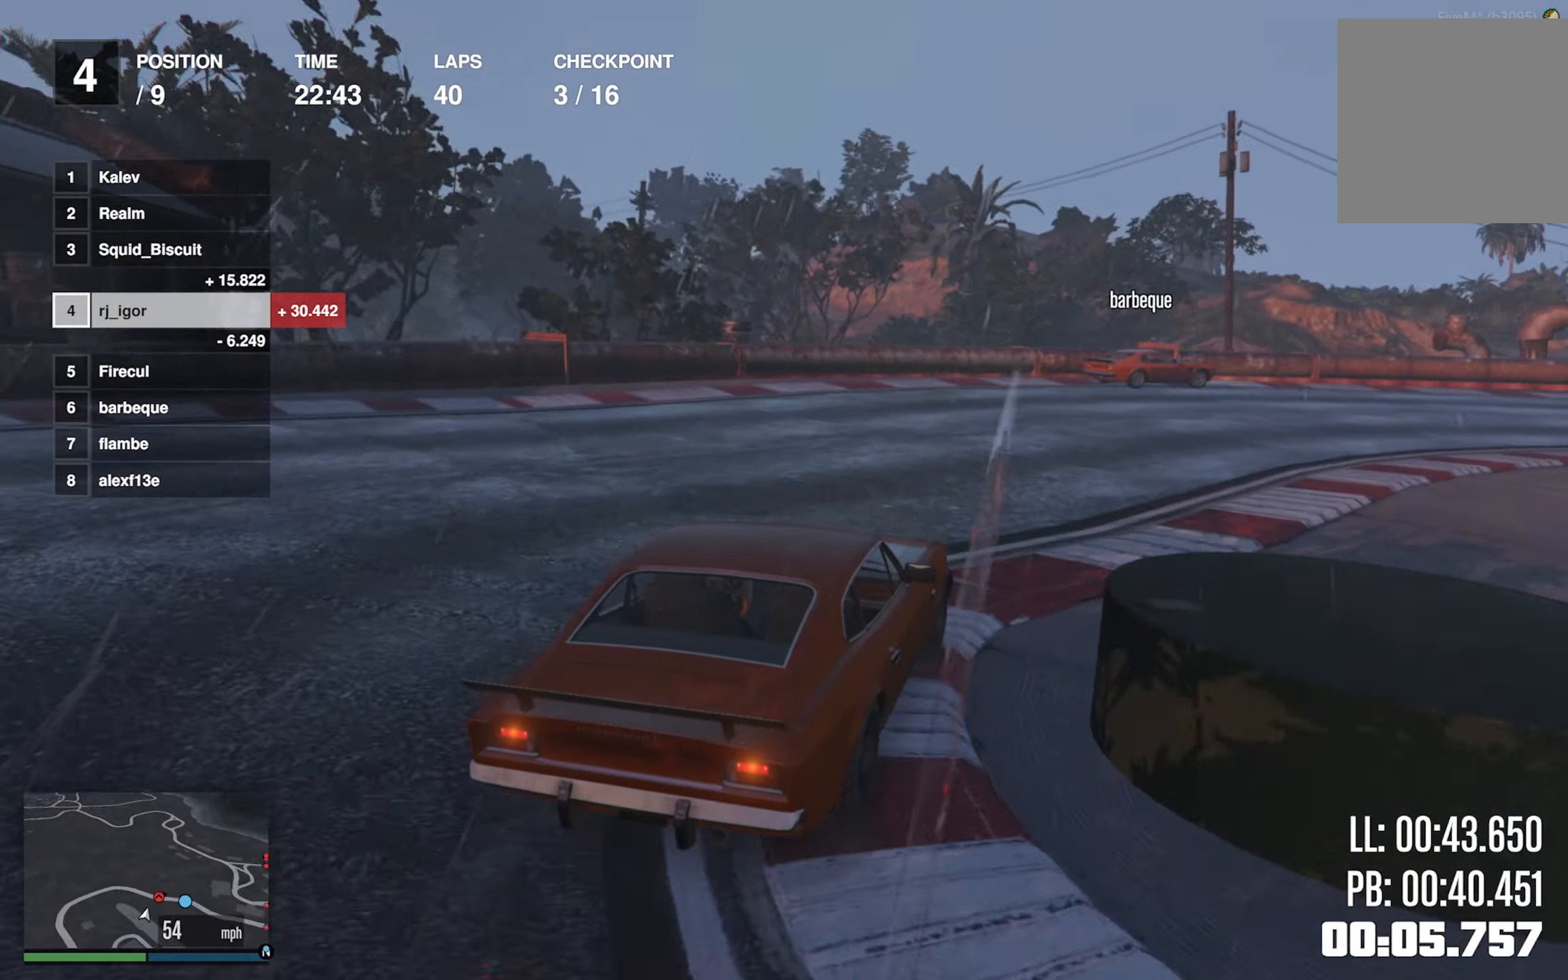
{"buttons": [], "left_stick": "down-right", "events": [[84, "left_stick", "center"], [200, "left_stick", "down-right"], [284, "R2", "up"], [350, "R2", "down"], [500, "R2", "up"]]}
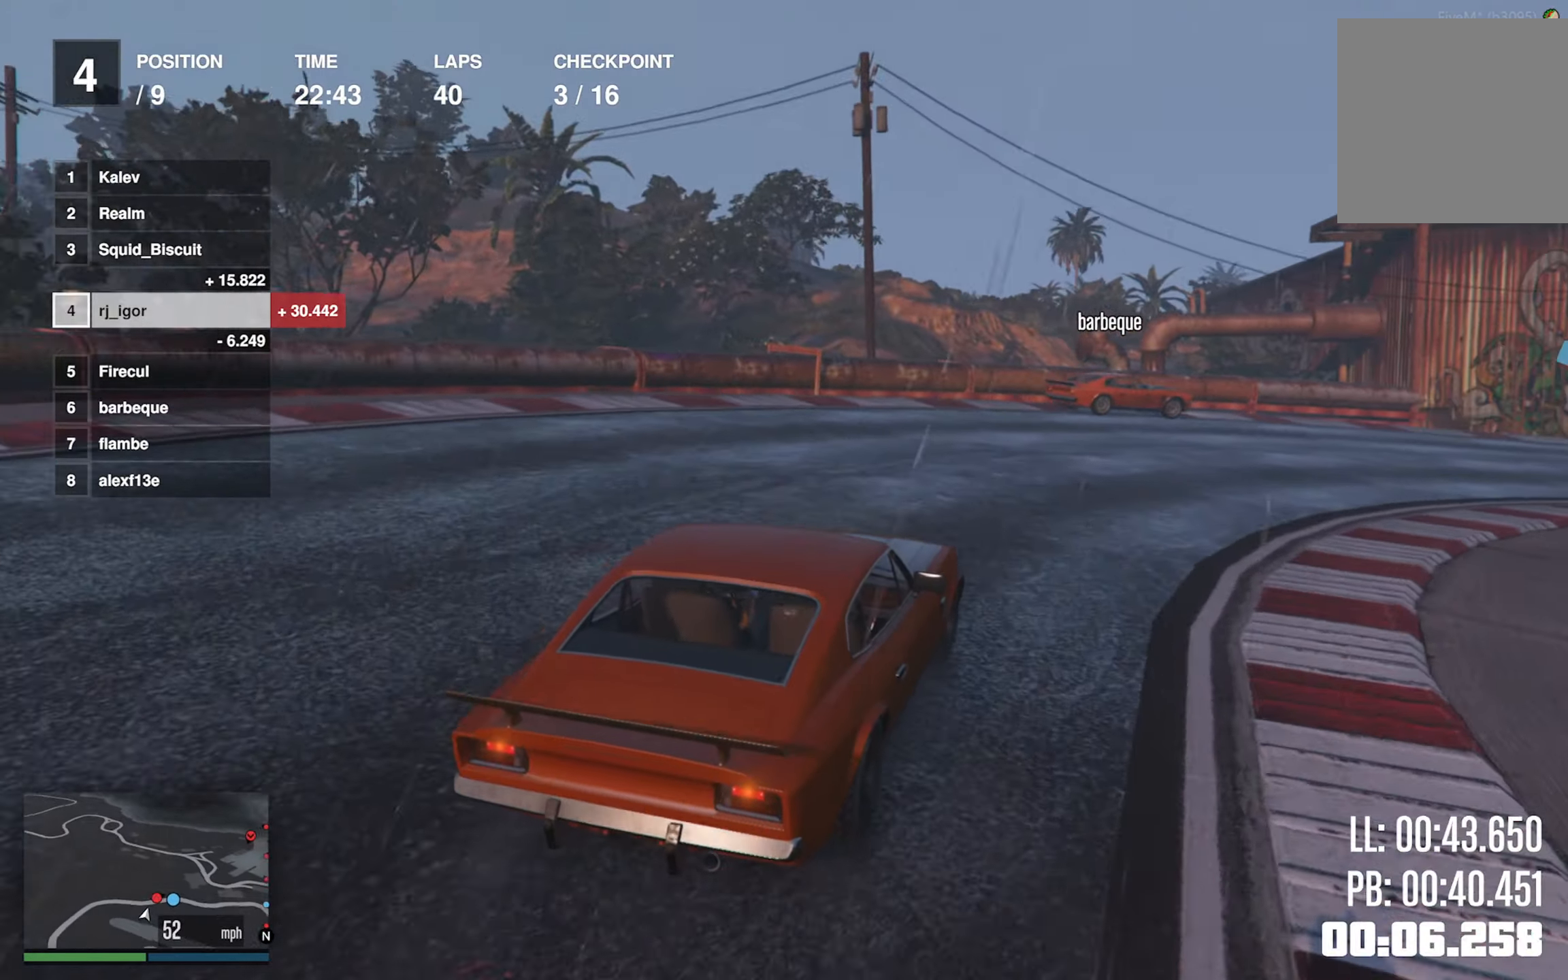
{"buttons": ["R2"], "left_stick": "down-right", "events": [[17, "R2", "down"], [67, "left_stick", "center"], [167, "left_stick", "down-right"], [350, "left_stick", "center"], [450, "left_stick", "down-right"]]}
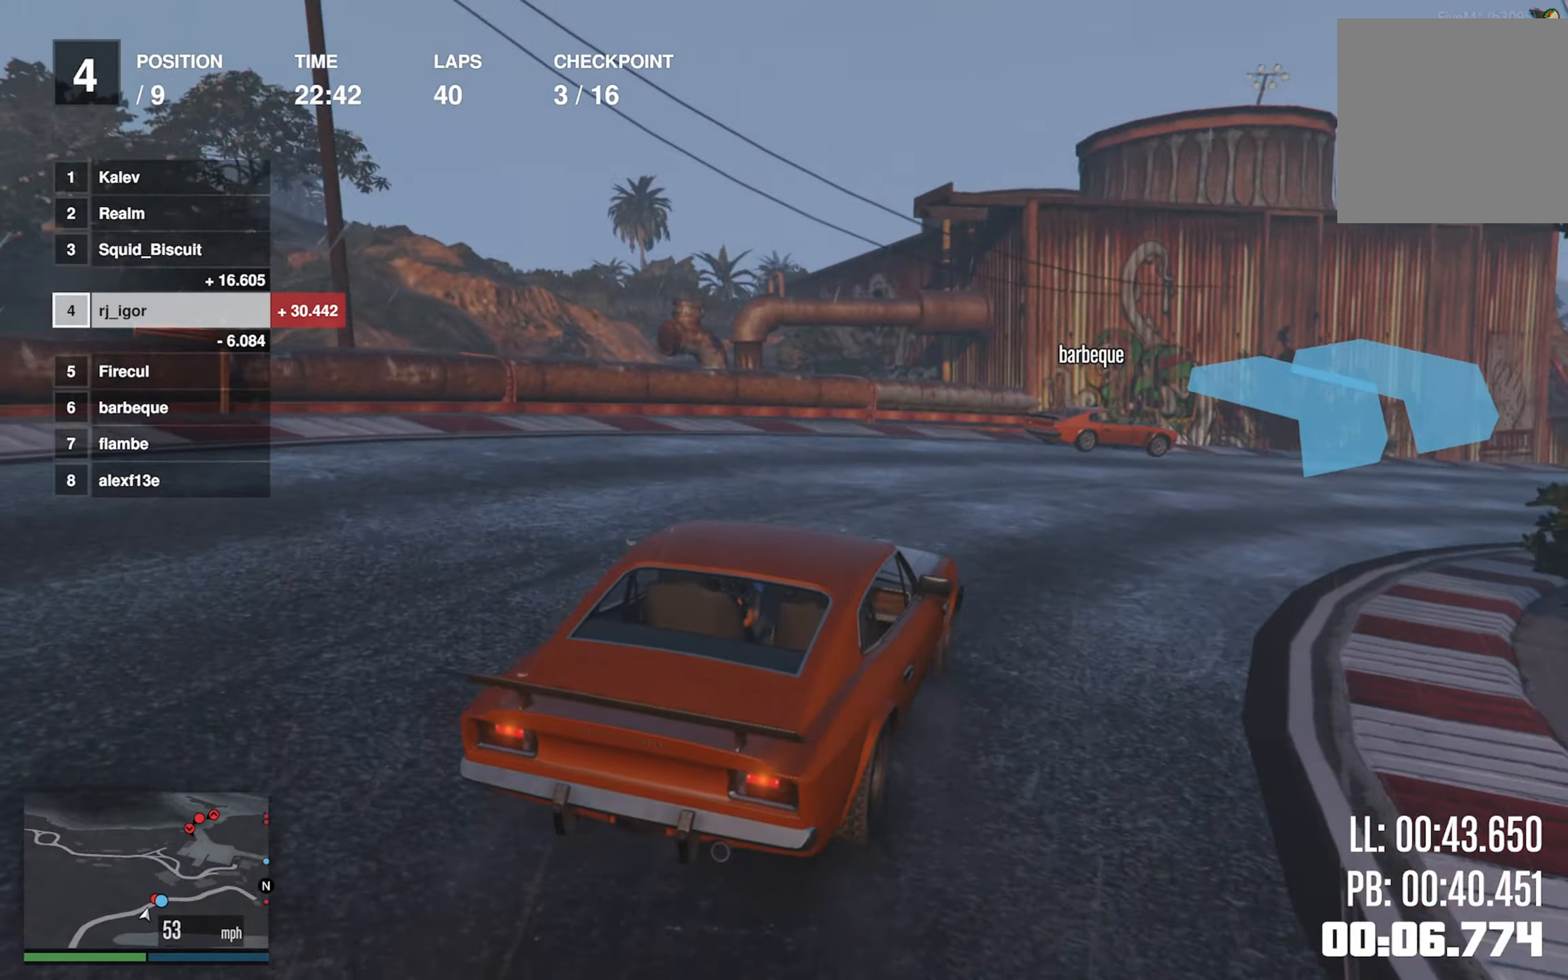
{"buttons": ["L2", "R2"], "left_stick": "down-right", "events": [[117, "left_stick", "center"], [250, "left_stick", "down-right"], [500, "L2", "down"]]}
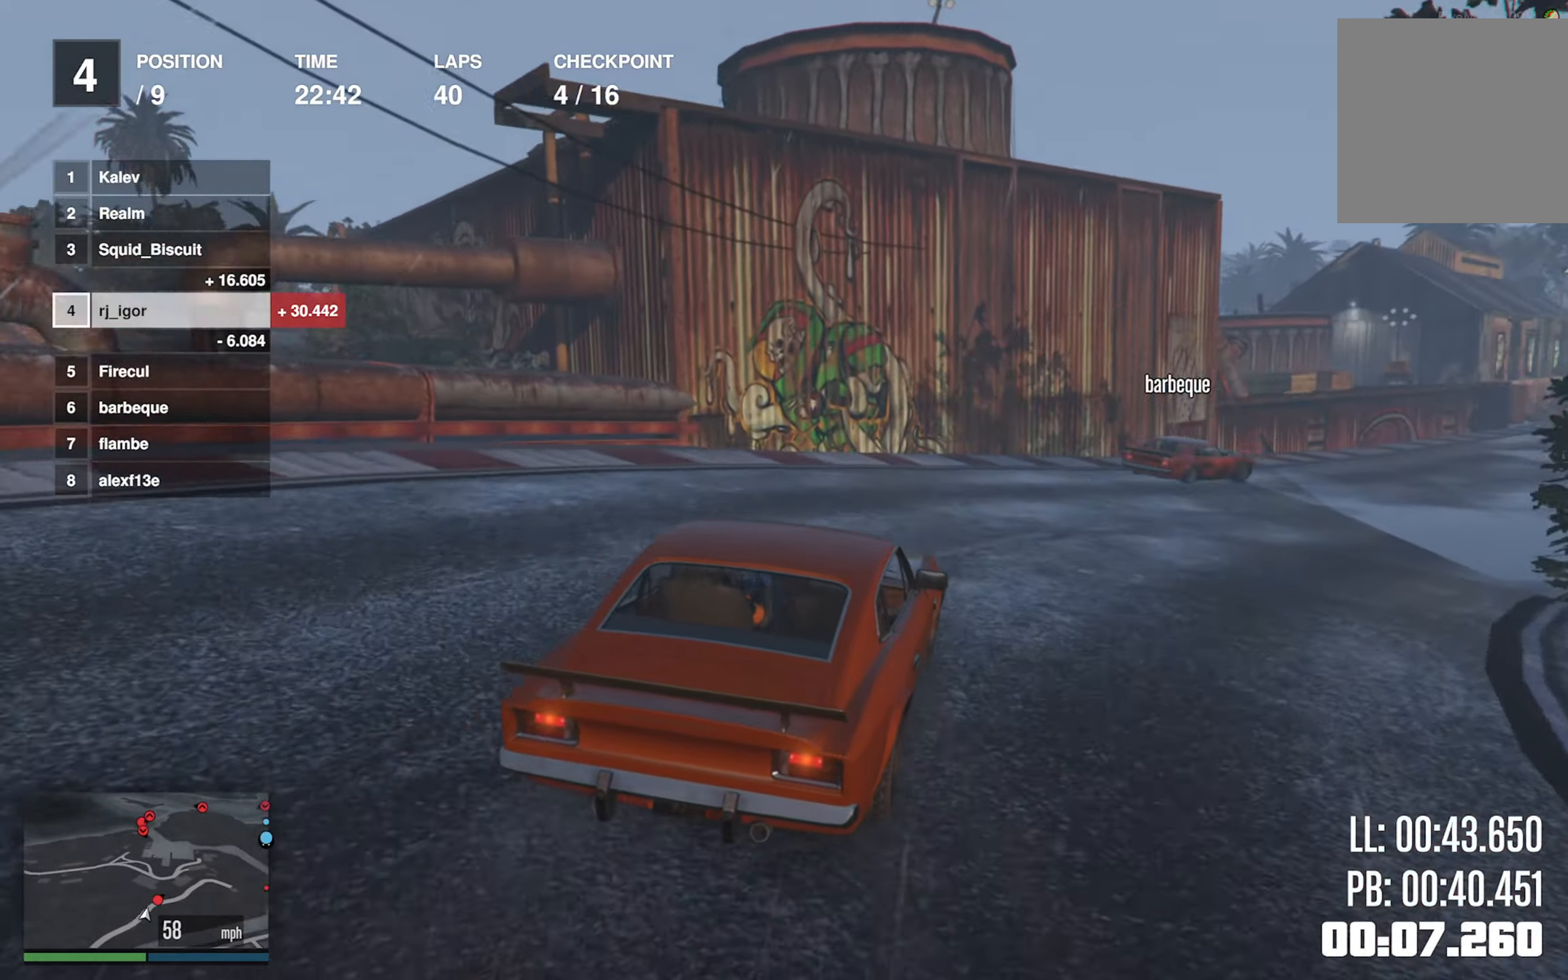
{"buttons": ["R2"], "left_stick": "center", "events": [[50, "L2", "up"], [50, "left_stick", "center"], [134, "left_stick", "right"], [366, "left_stick", "center"]]}
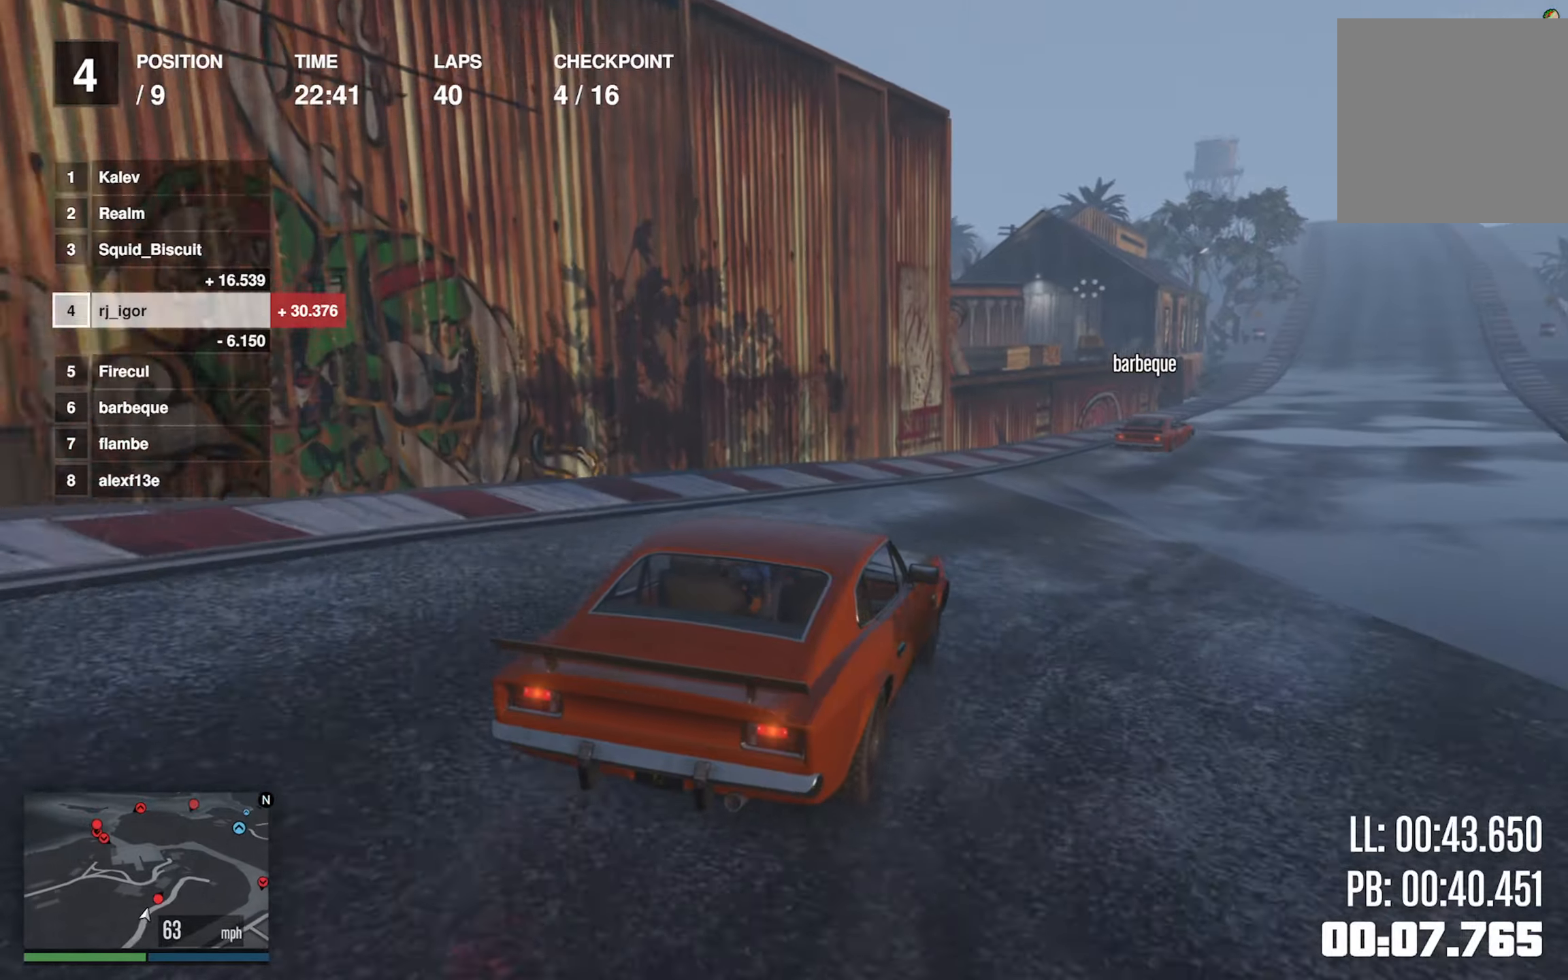
{"buttons": ["R2"], "left_stick": "down-right", "events": [[116, "left_stick", "down-right"], [266, "left_stick", "center"], [433, "left_stick", "down-right"]]}